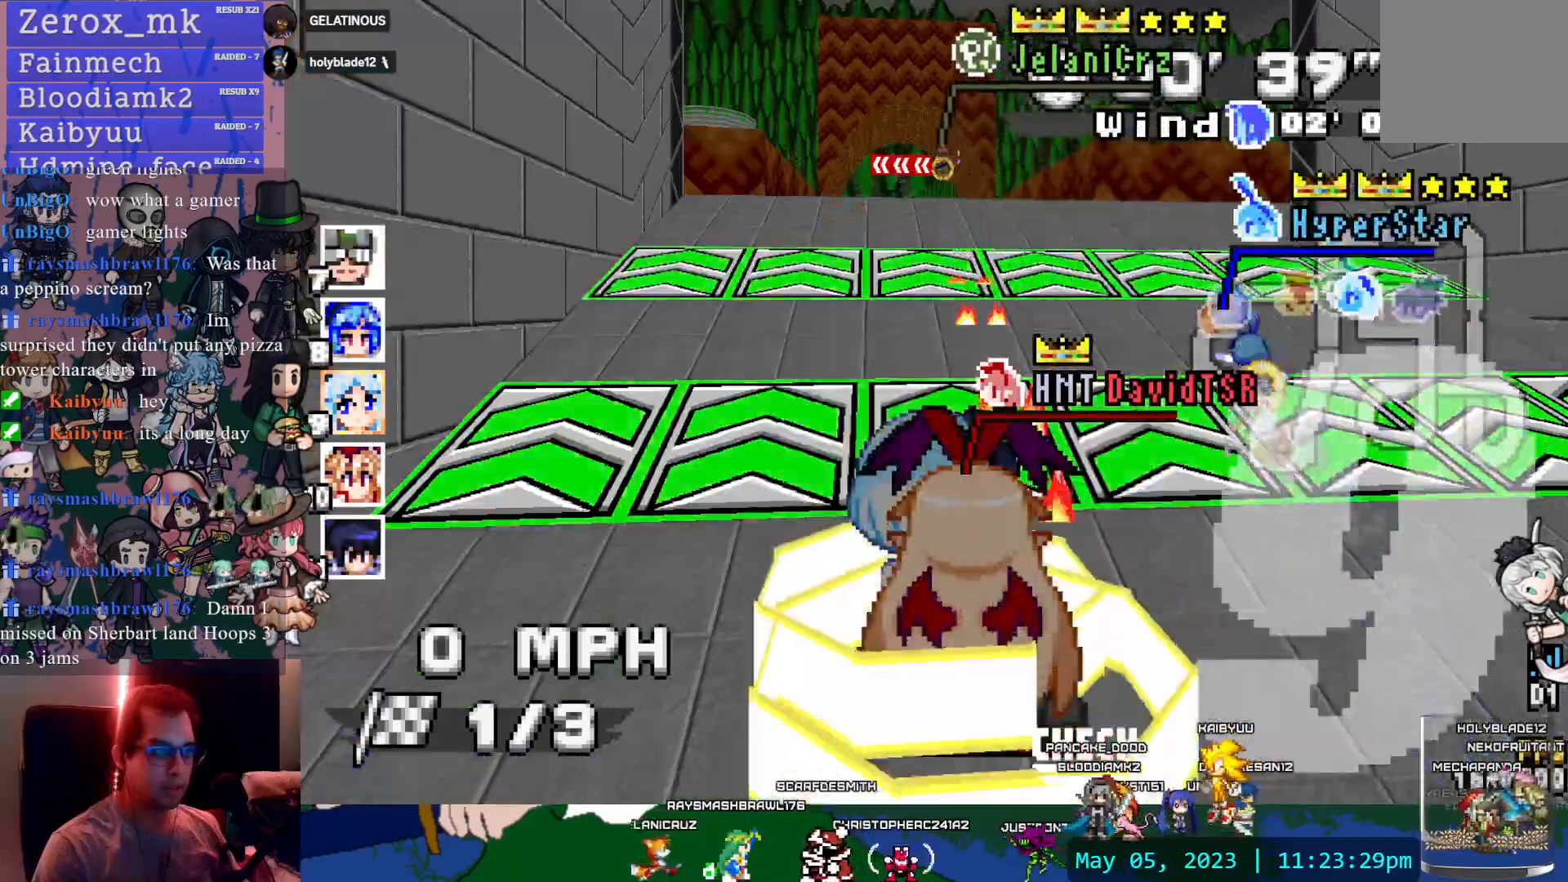
Gameplay with a controller (PlayStation layout); each line is a JSON object with the inputs held at the frame after it. "events" lists button and stick changes between this image and that frame as [ms after this image, input, new state], when the widget could be followed in between. Not read: L3 R3.
{"buttons": ["CROSS"], "left_stick": "center", "right_stick": "center", "events": []}
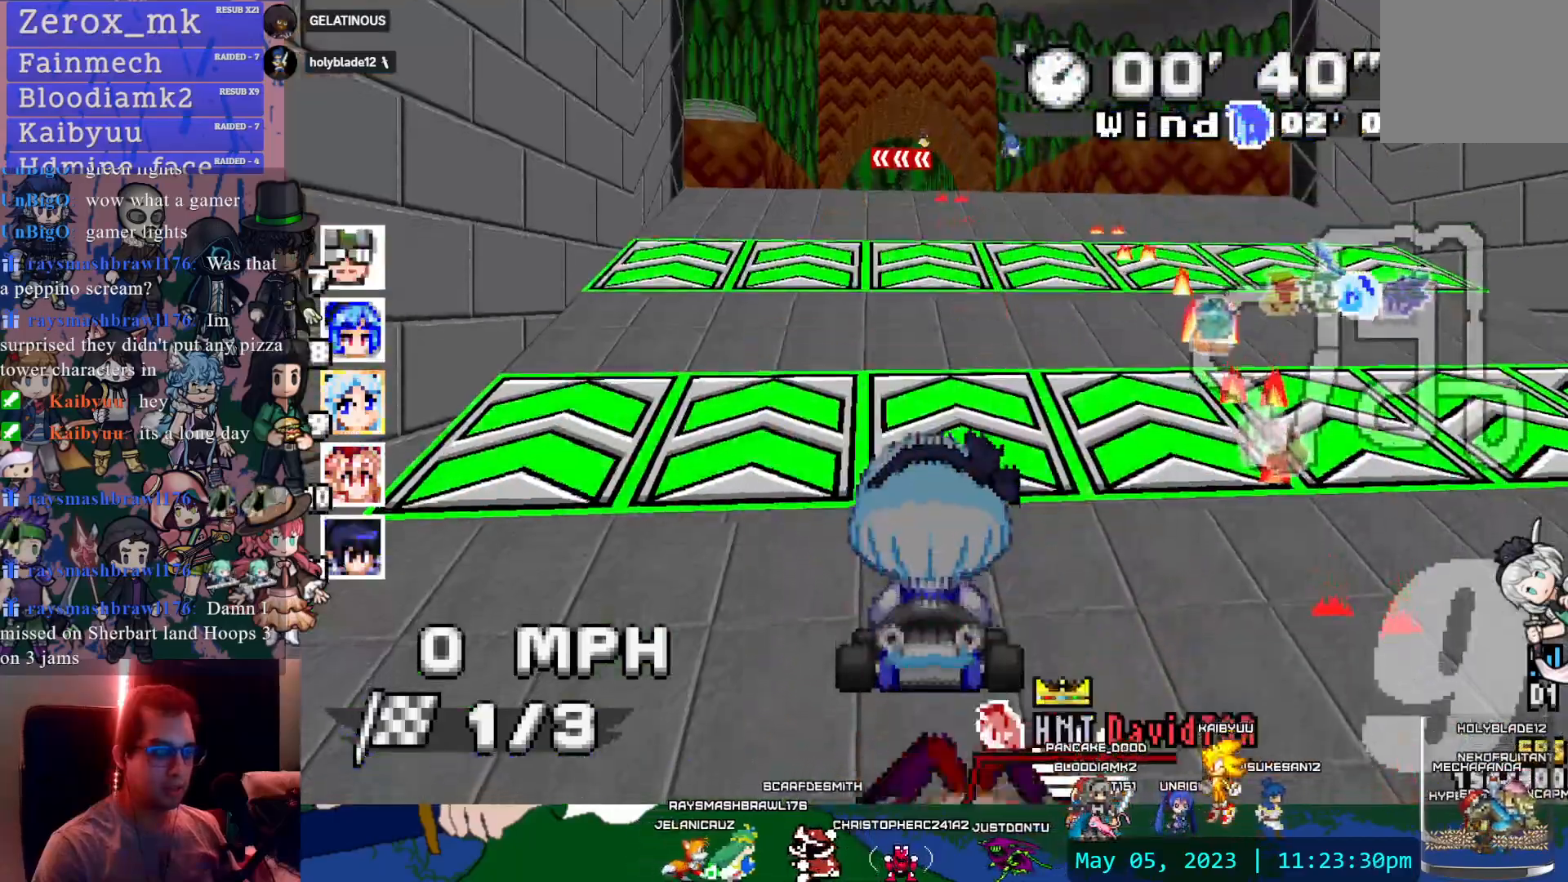
{"buttons": ["CROSS"], "left_stick": "center", "right_stick": "center", "events": []}
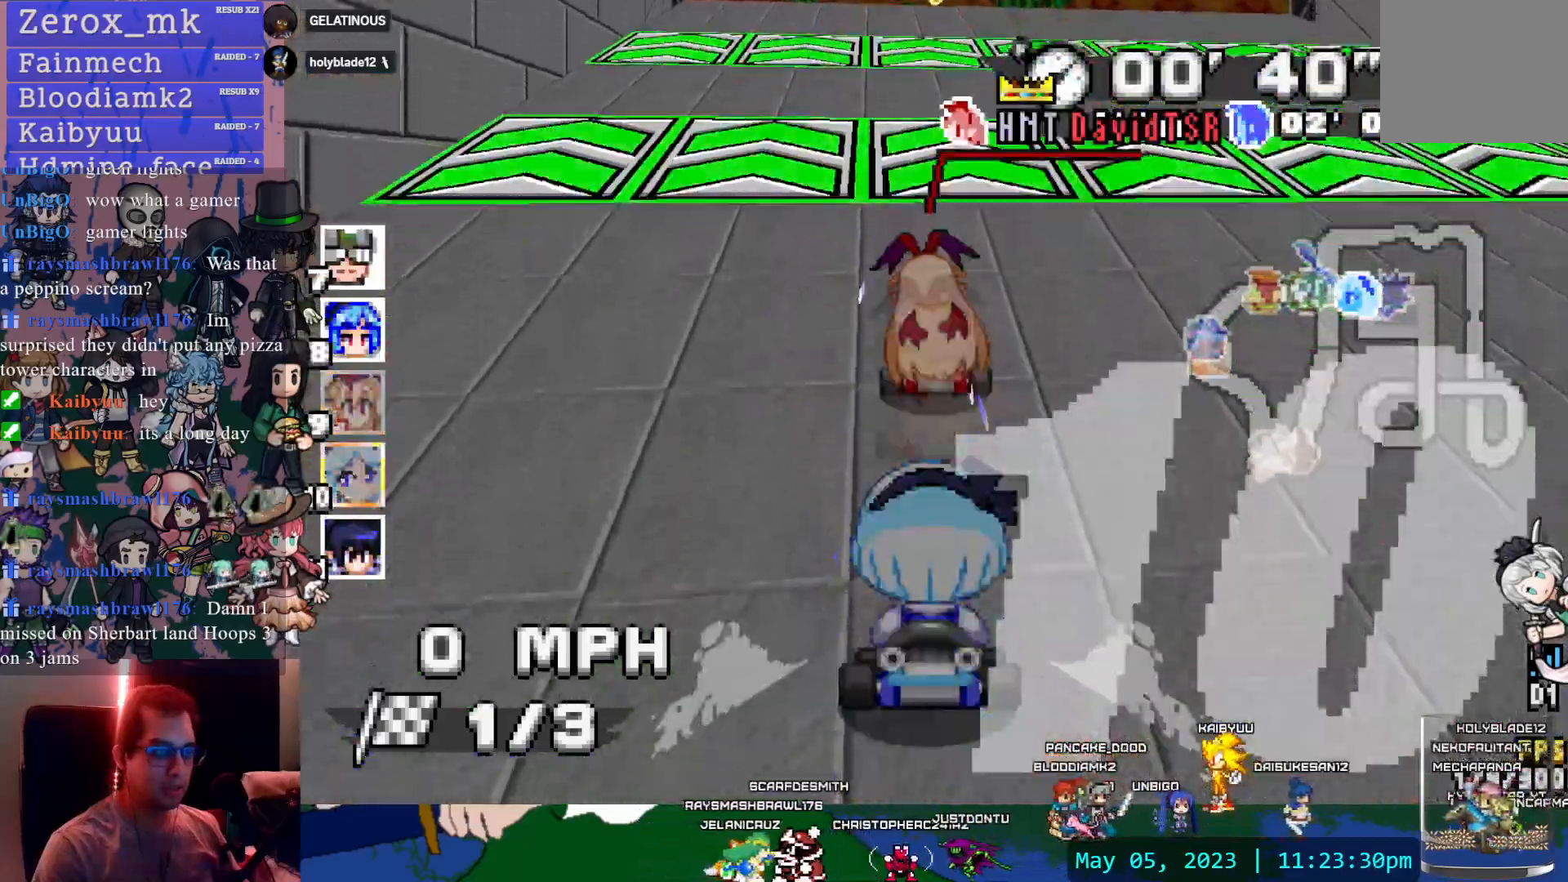
{"buttons": ["CROSS"], "left_stick": "center", "right_stick": "center", "events": [[333, "left_stick", "up-left"], [400, "left_stick", "center"]]}
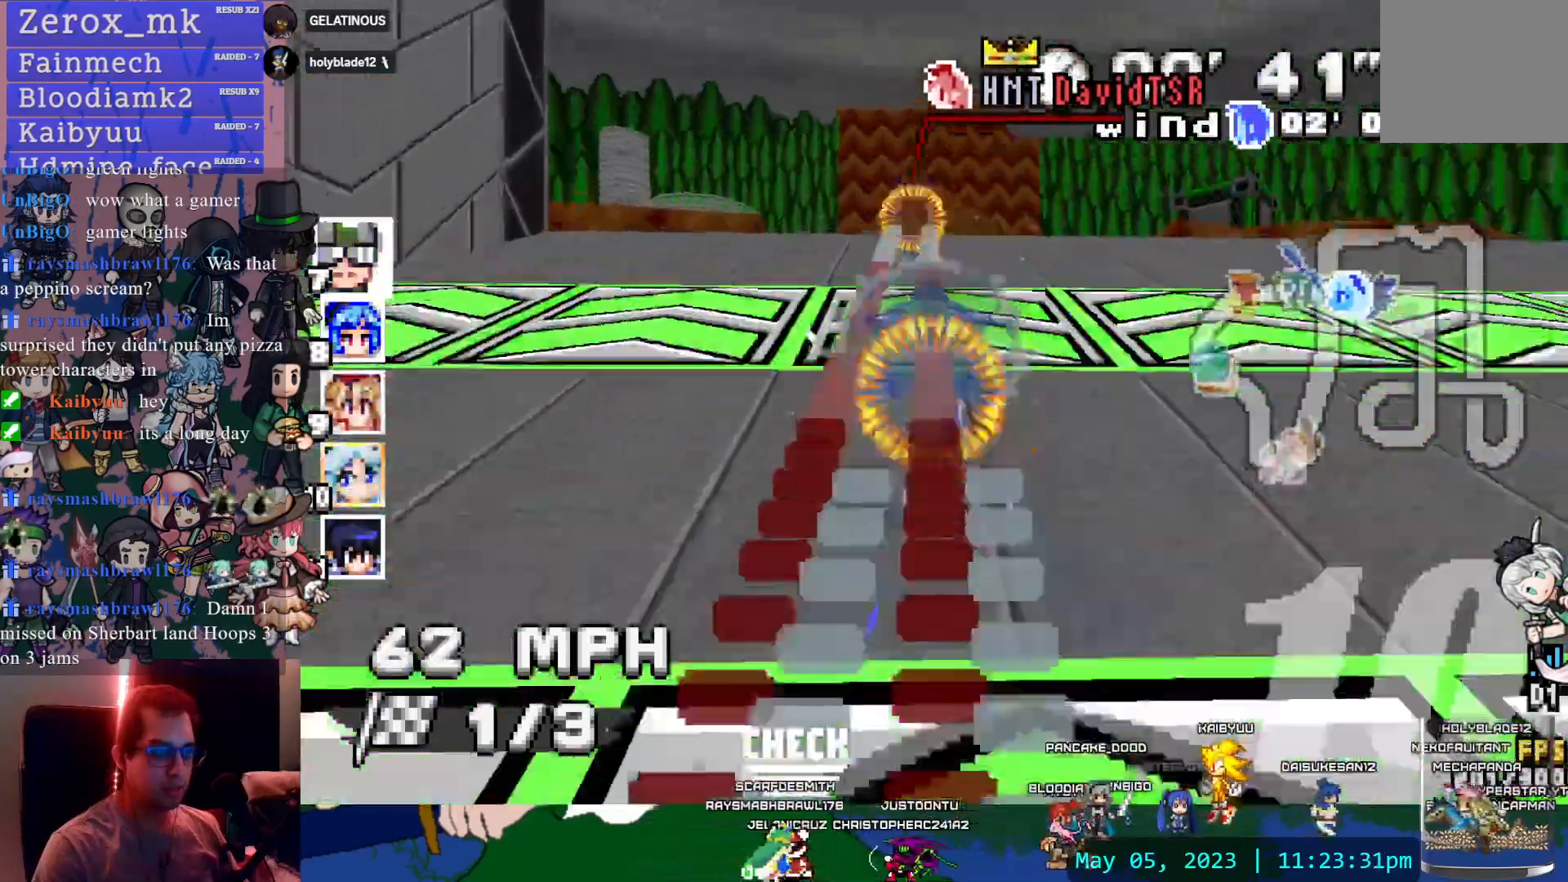
{"buttons": ["CROSS"], "left_stick": "center", "right_stick": "center", "events": []}
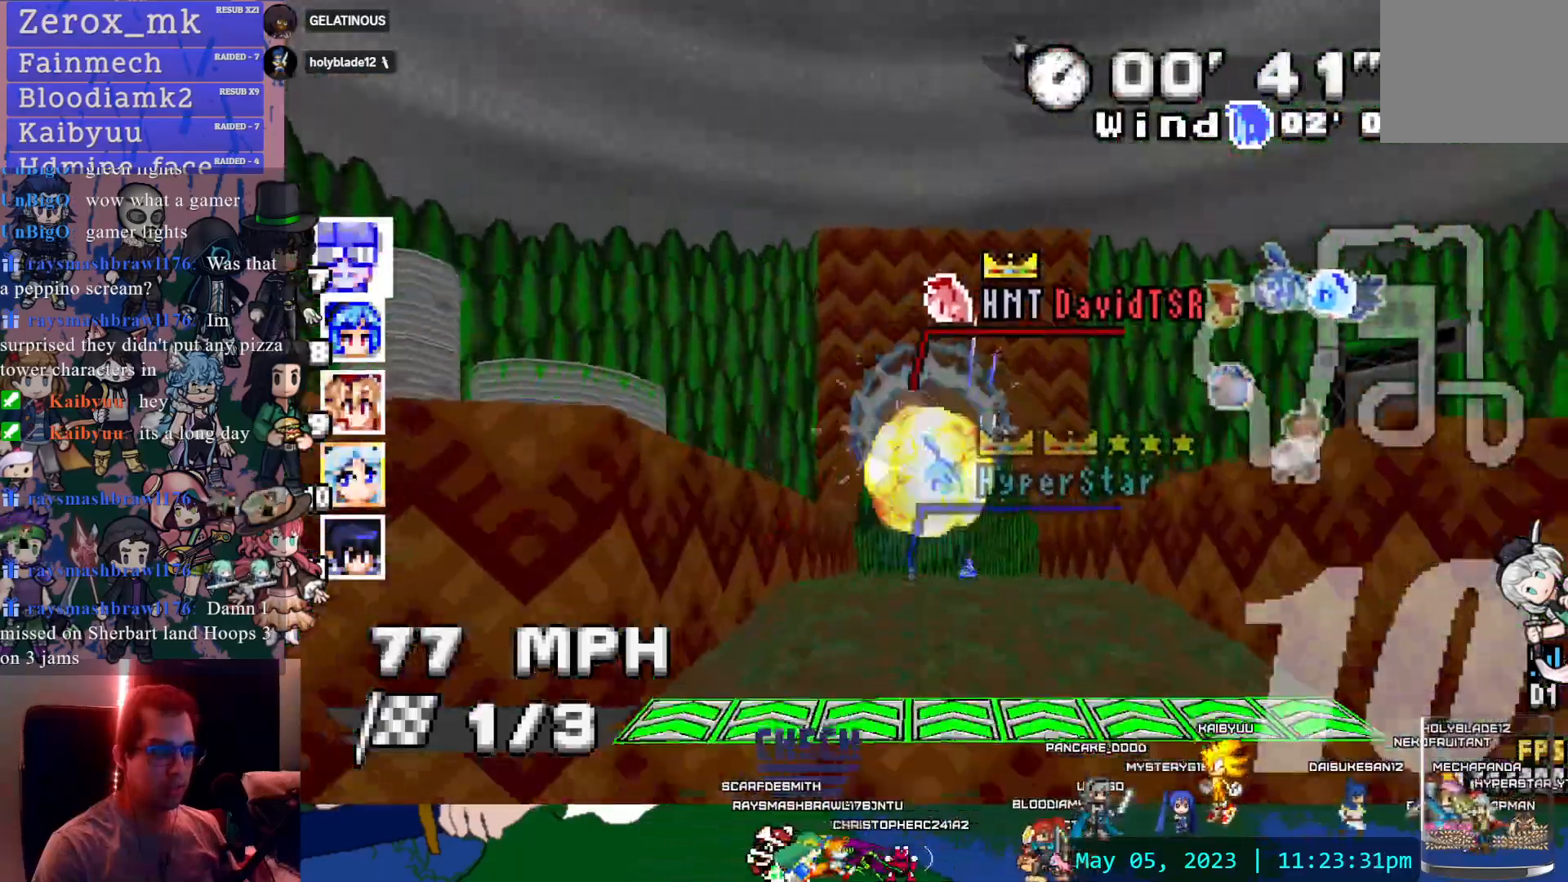
{"buttons": ["CROSS"], "left_stick": "center", "right_stick": "center", "events": [[267, "L1", "down"], [417, "L1", "up"]]}
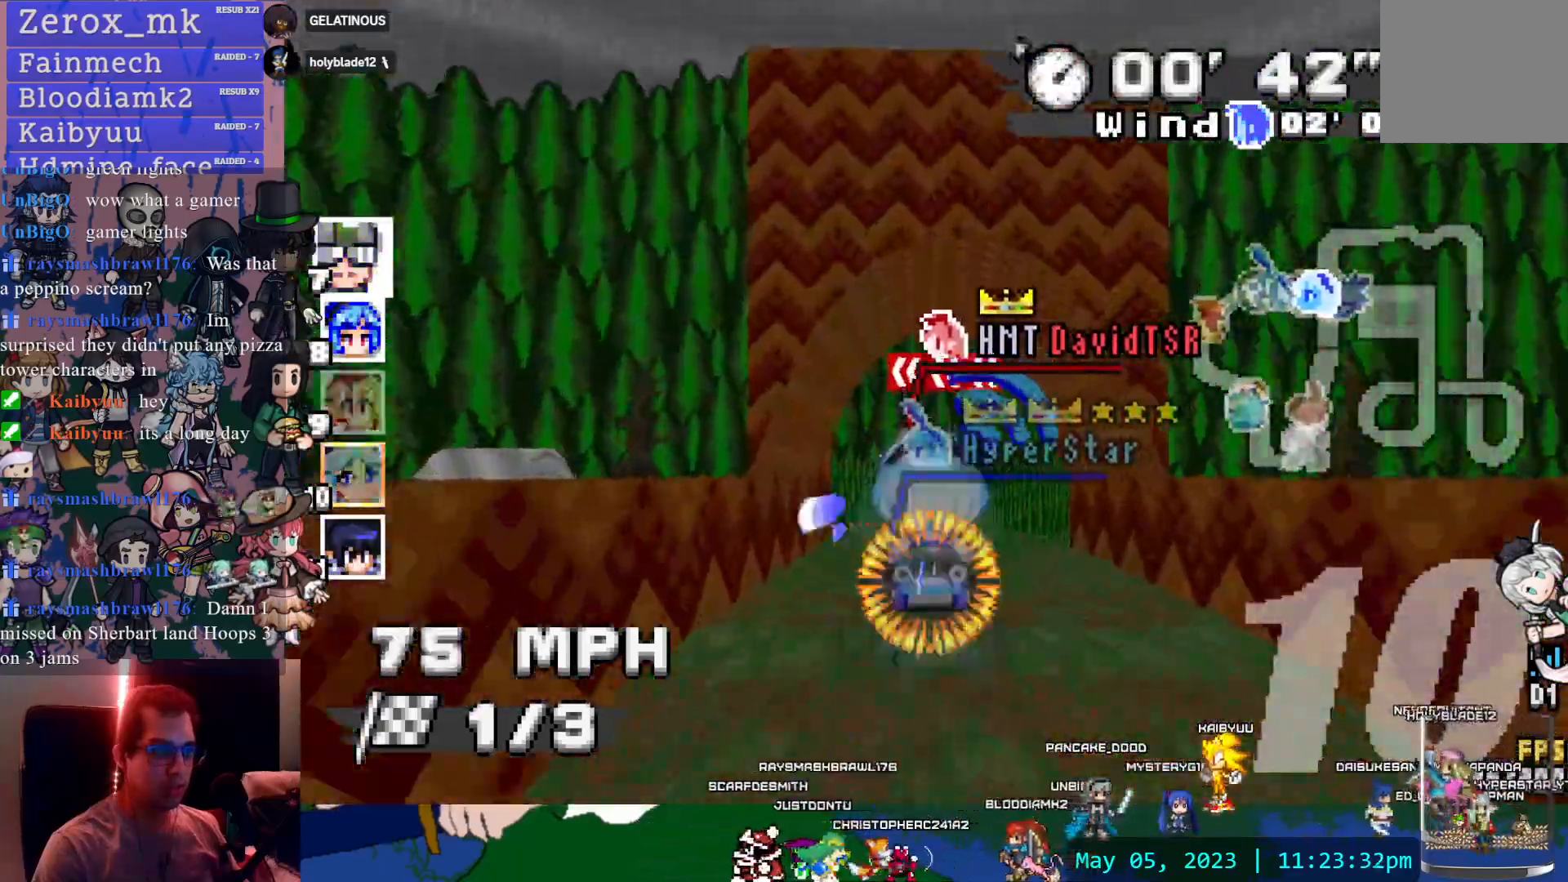
{"buttons": ["CROSS"], "left_stick": "center", "right_stick": "center", "events": []}
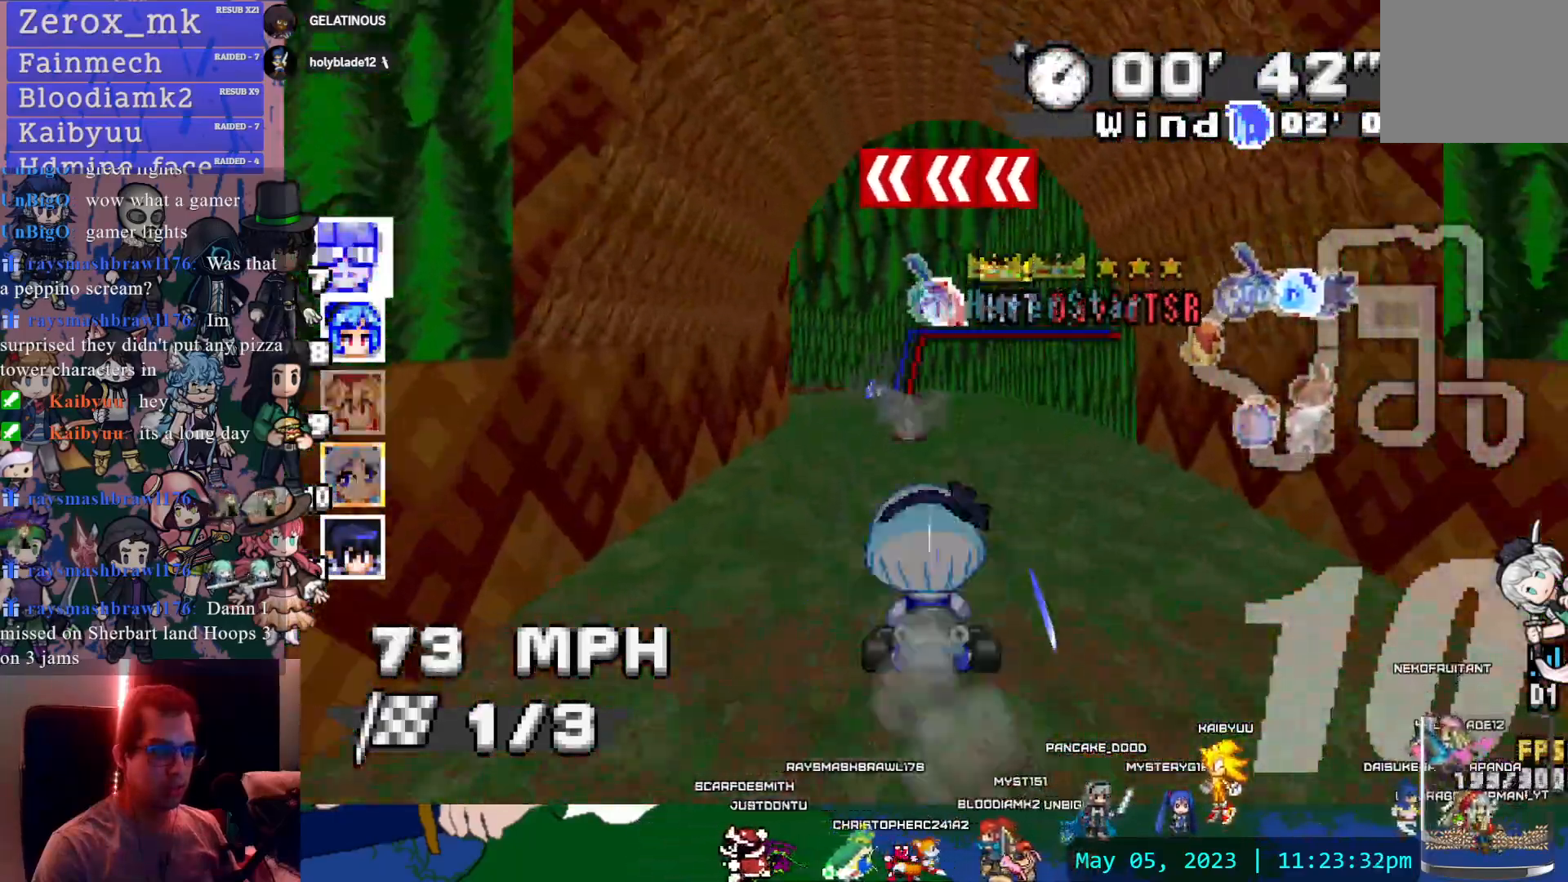
{"buttons": ["CROSS", "R1"], "left_stick": "left", "right_stick": "center", "events": [[350, "left_stick", "left"], [383, "R1", "down"]]}
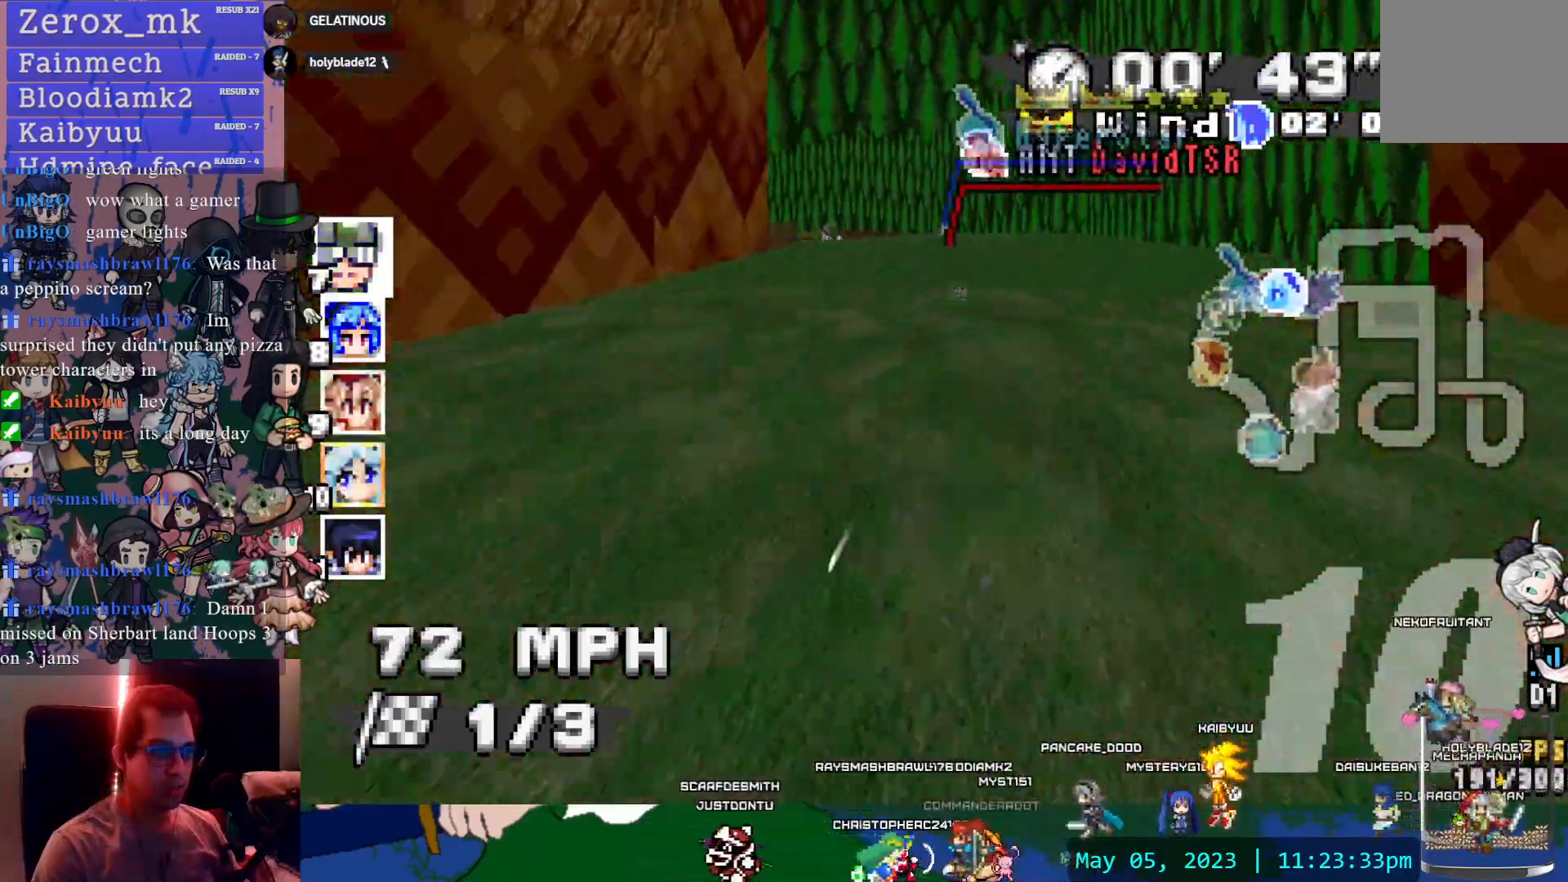
{"buttons": ["CROSS", "R1"], "left_stick": "center", "right_stick": "center", "events": [[117, "L1", "down"], [183, "left_stick", "center"], [217, "L1", "up"]]}
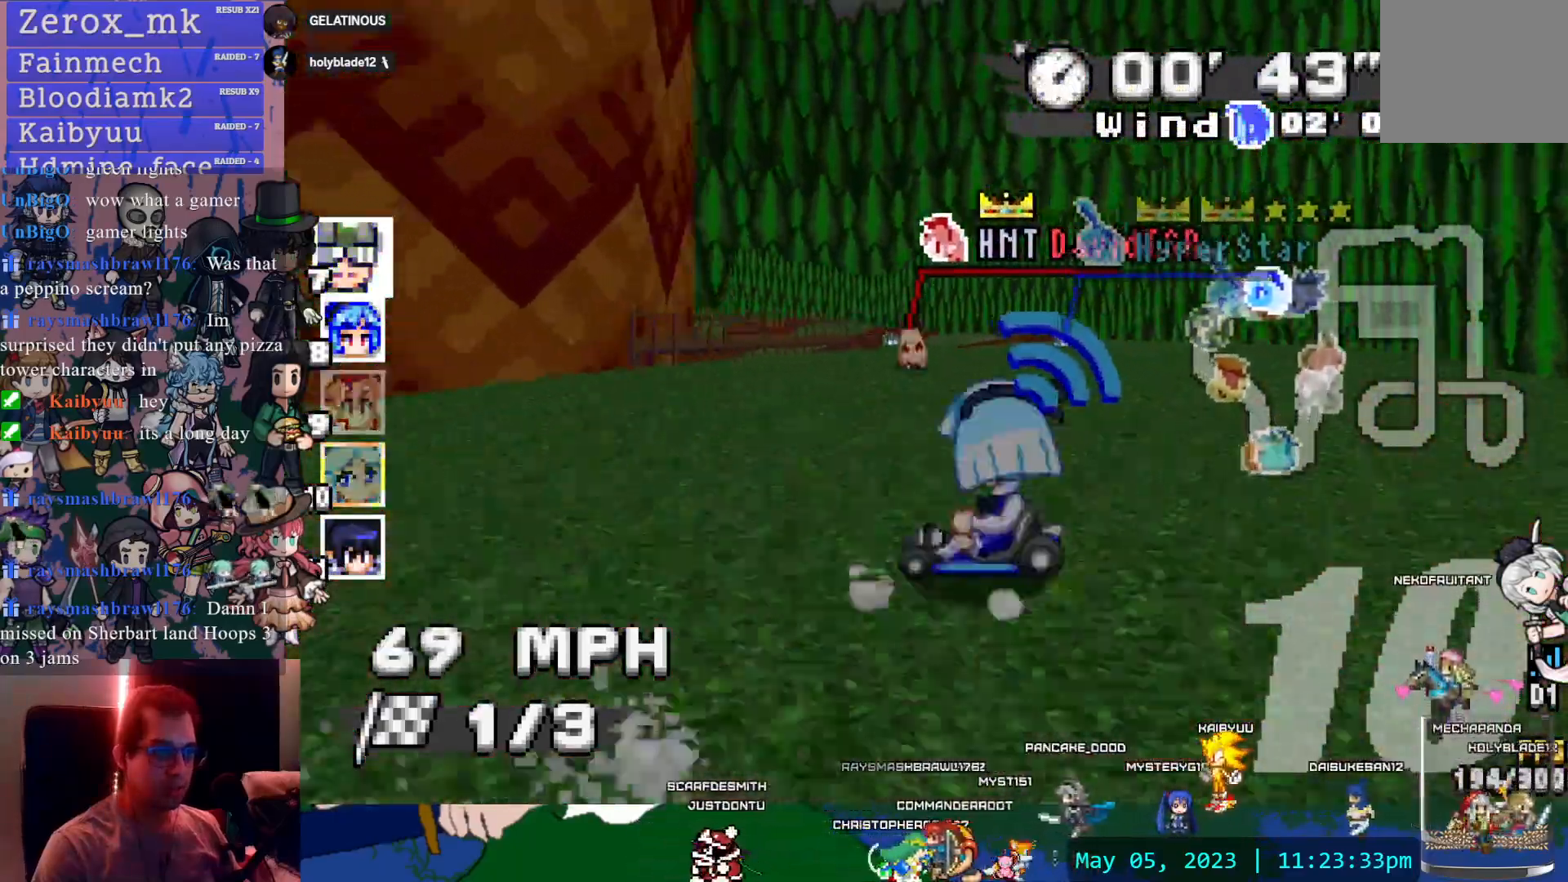
{"buttons": ["CROSS", "R1"], "left_stick": "center", "right_stick": "center", "events": [[33, "left_stick", "down-right"], [233, "left_stick", "center"]]}
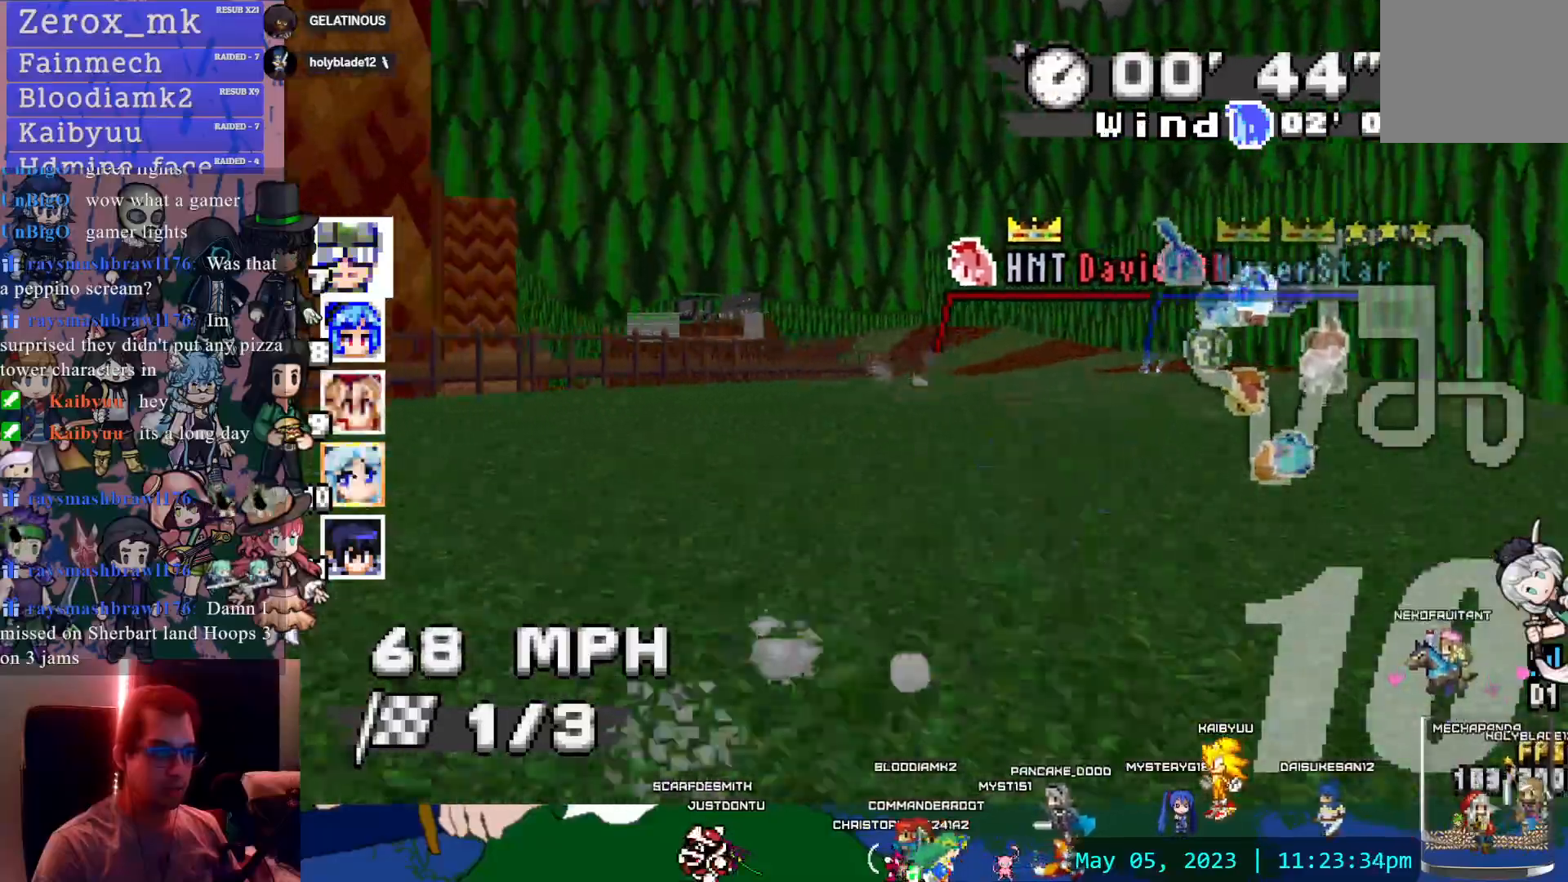
{"buttons": ["CROSS"], "left_stick": "right", "right_stick": "center", "events": [[333, "left_stick", "down-right"], [450, "R1", "up"], [450, "left_stick", "right"]]}
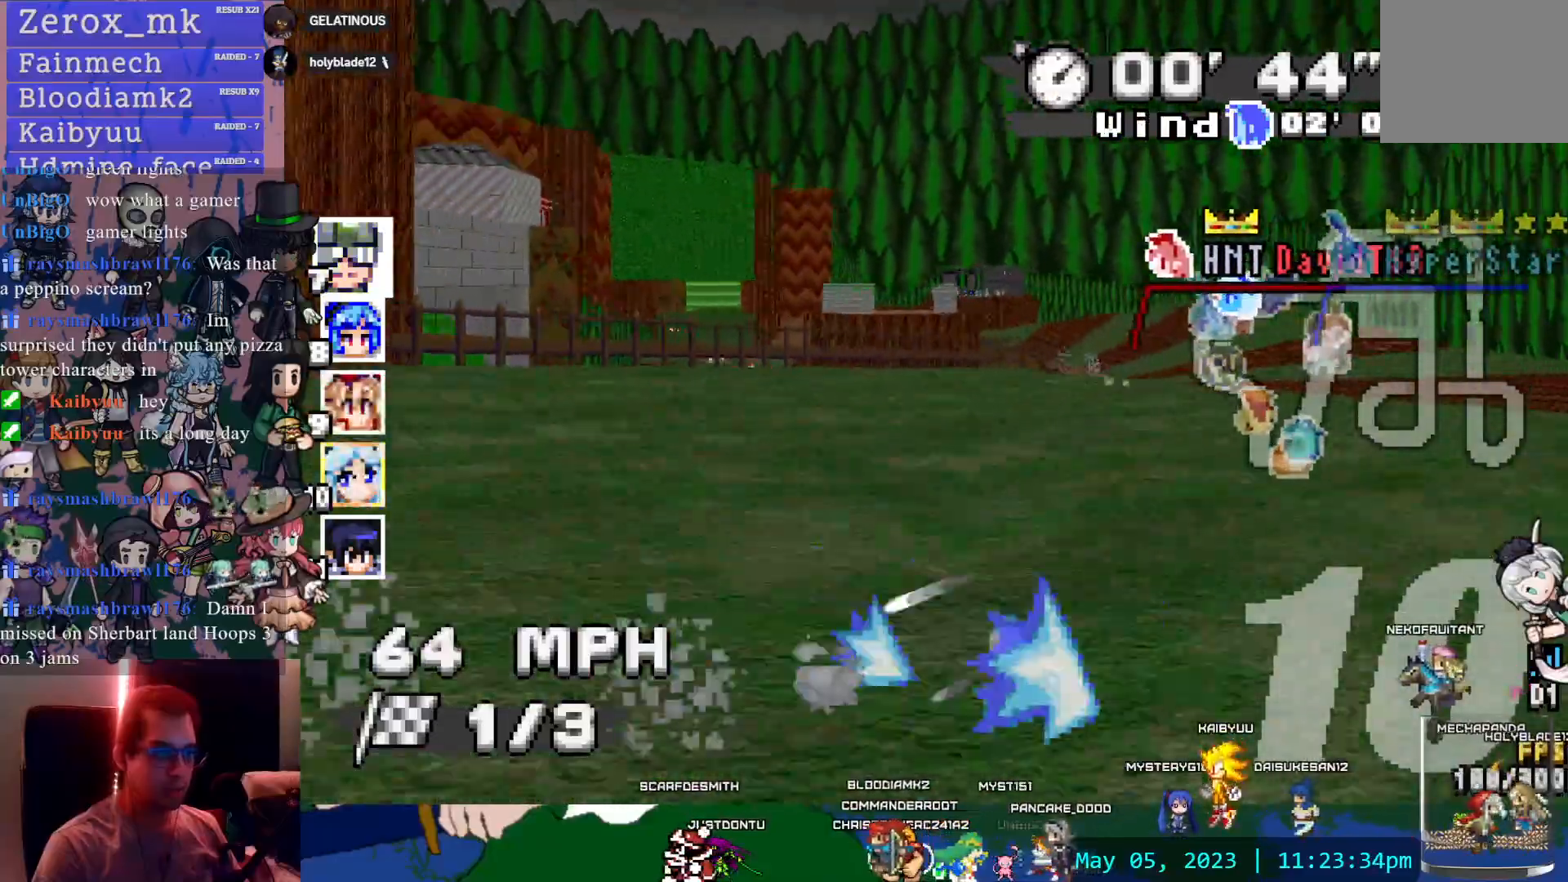
{"buttons": ["CROSS", "R1"], "left_stick": "left", "right_stick": "center", "events": [[267, "left_stick", "left"], [300, "L1", "down"], [300, "R1", "down"], [450, "L1", "up"]]}
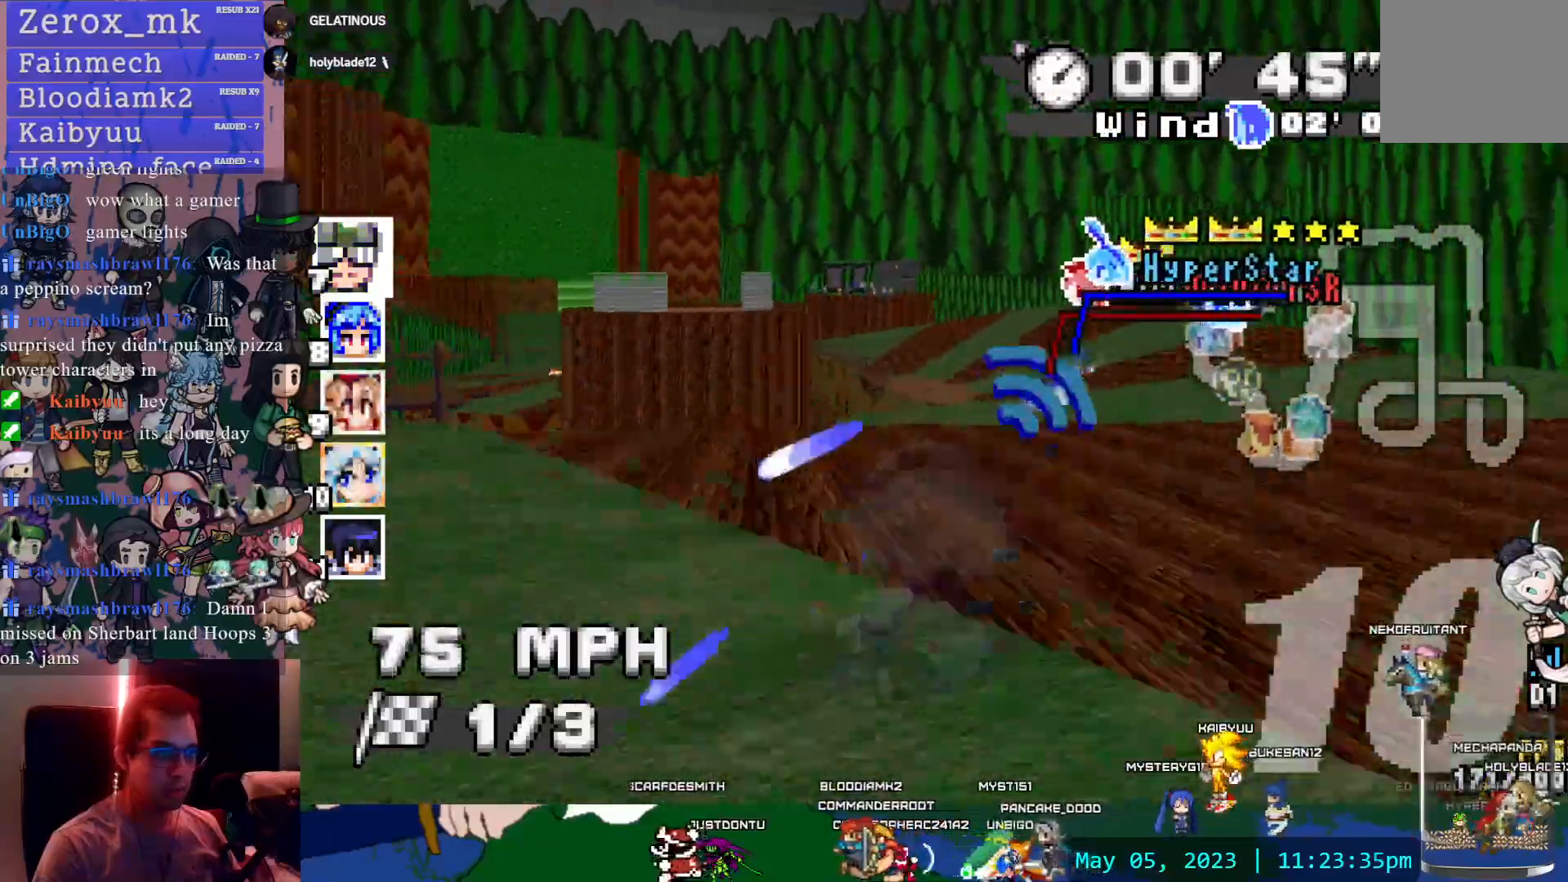
{"buttons": ["CROSS", "R1"], "left_stick": "left", "right_stick": "center", "events": [[50, "left_stick", "center"], [100, "left_stick", "down-right"], [367, "left_stick", "center"], [450, "left_stick", "left"]]}
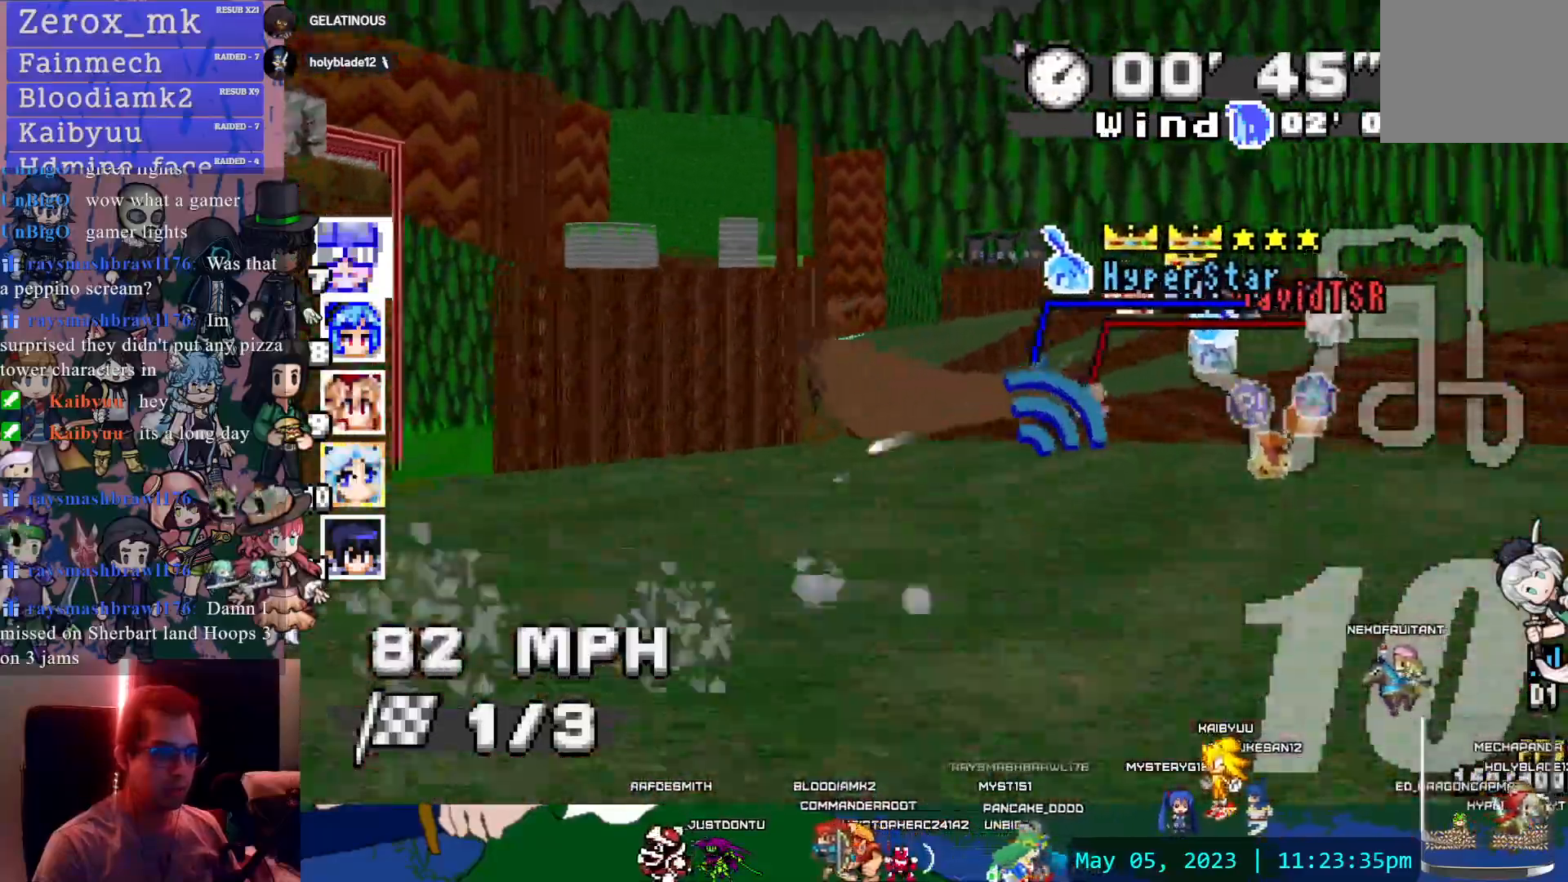
{"buttons": ["CROSS", "R1"], "left_stick": "left", "right_stick": "center", "events": [[117, "left_stick", "center"], [483, "left_stick", "left"]]}
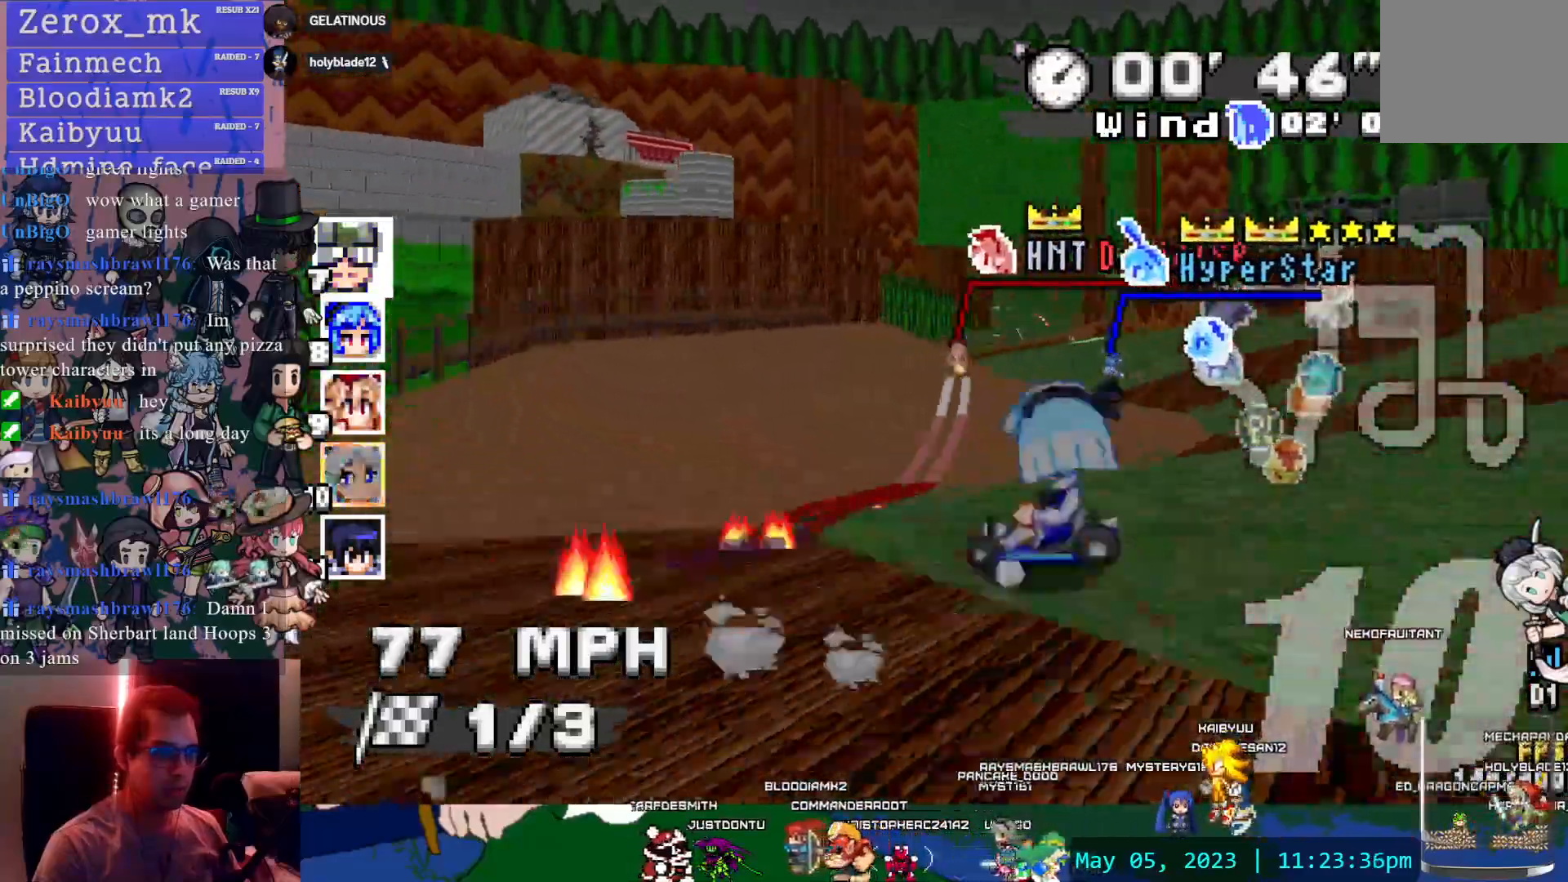
{"buttons": ["CROSS", "L1"], "left_stick": "down-right", "right_stick": "center", "events": [[133, "left_stick", "center"], [250, "left_stick", "down-right"], [283, "R1", "up"], [467, "L1", "down"]]}
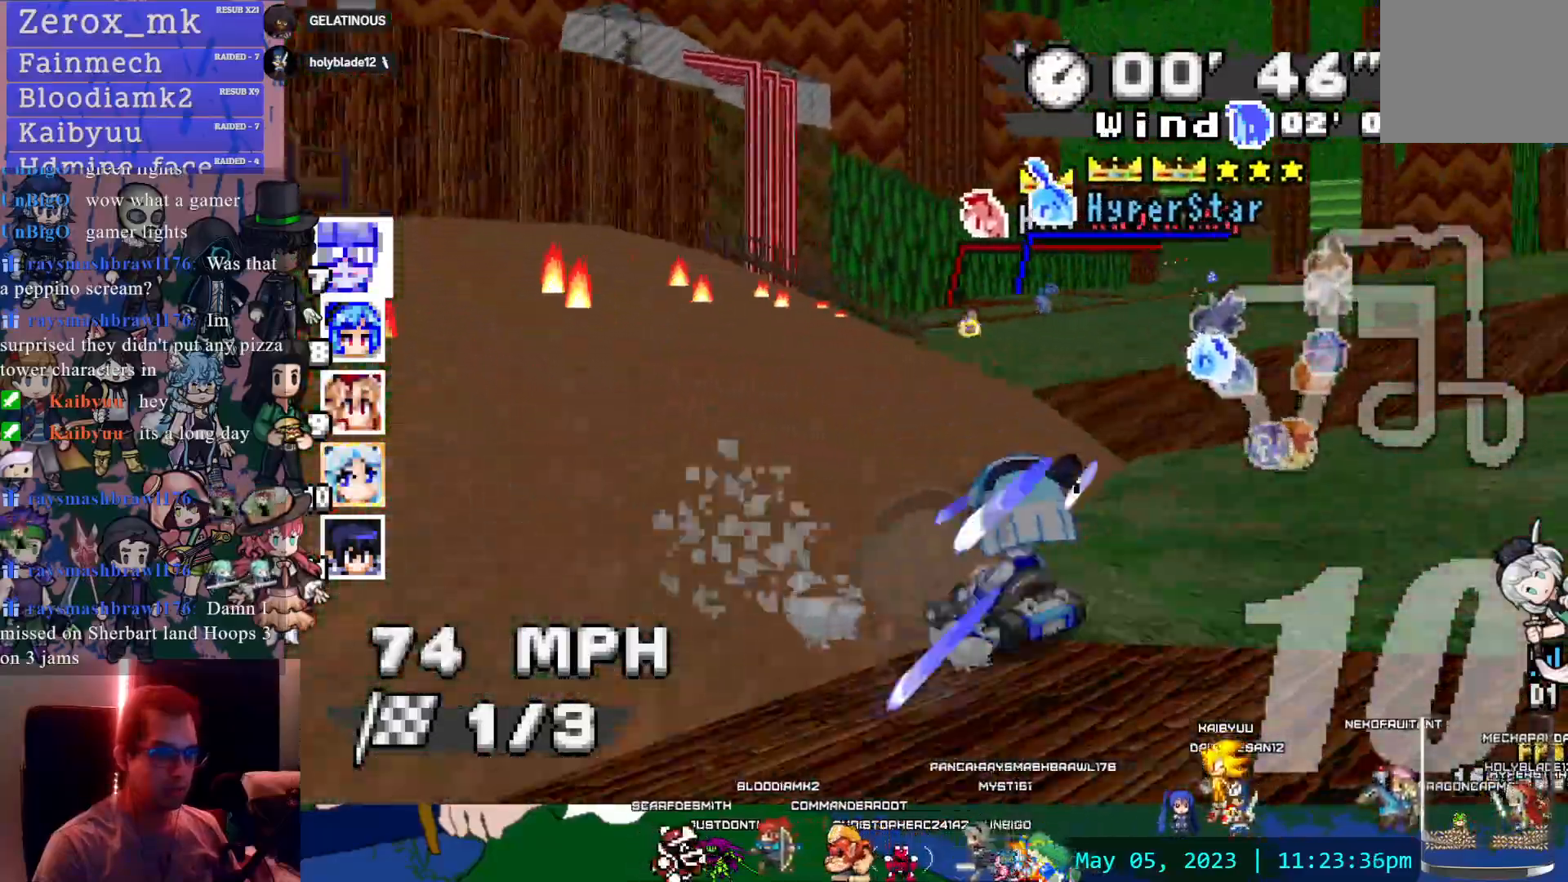
{"buttons": ["CROSS", "R1"], "left_stick": "right", "right_stick": "center", "events": [[133, "L1", "up"], [150, "left_stick", "center"], [217, "left_stick", "right"], [250, "R1", "down"]]}
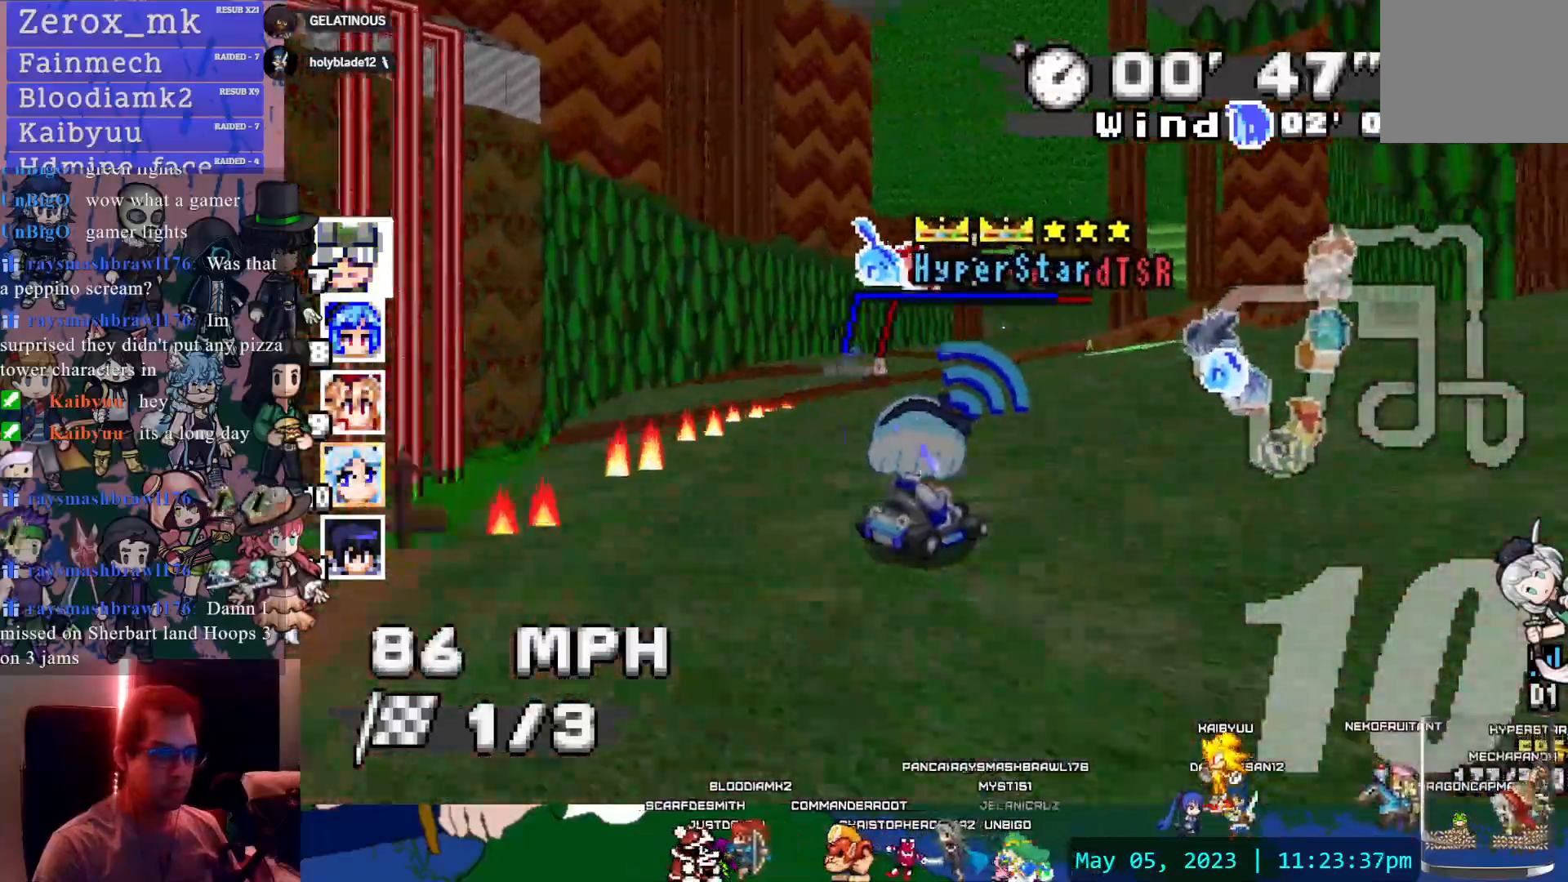
{"buttons": ["CROSS"], "left_stick": "center", "right_stick": "center", "events": [[50, "R1", "up"], [367, "left_stick", "center"]]}
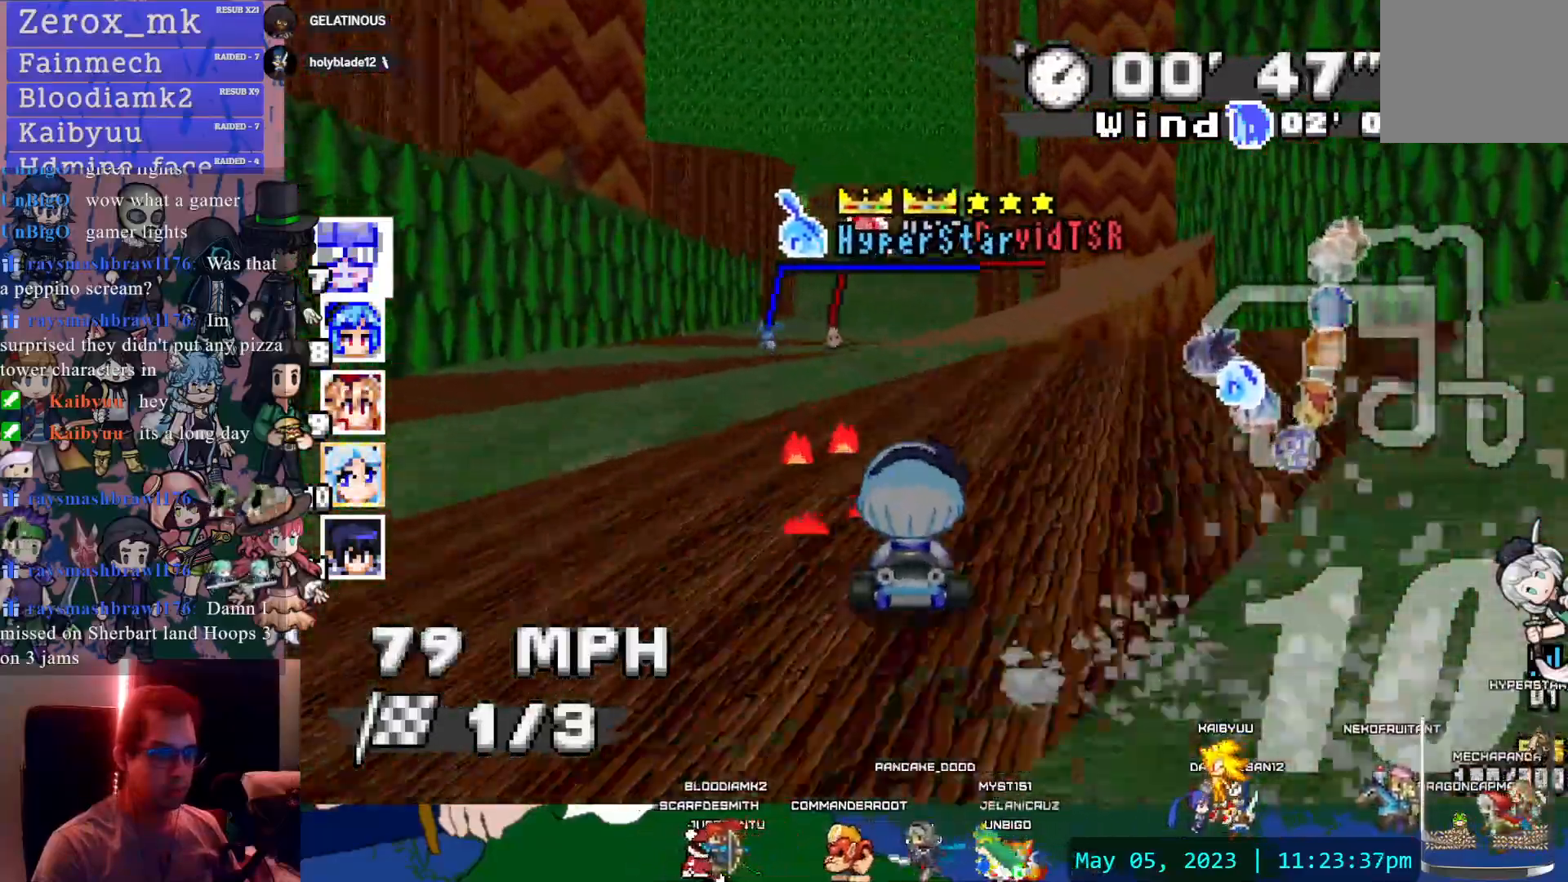
{"buttons": ["CROSS", "R1"], "left_stick": "left", "right_stick": "center", "events": [[50, "left_stick", "left"], [167, "L1", "down"], [283, "R1", "down"], [333, "L1", "up"]]}
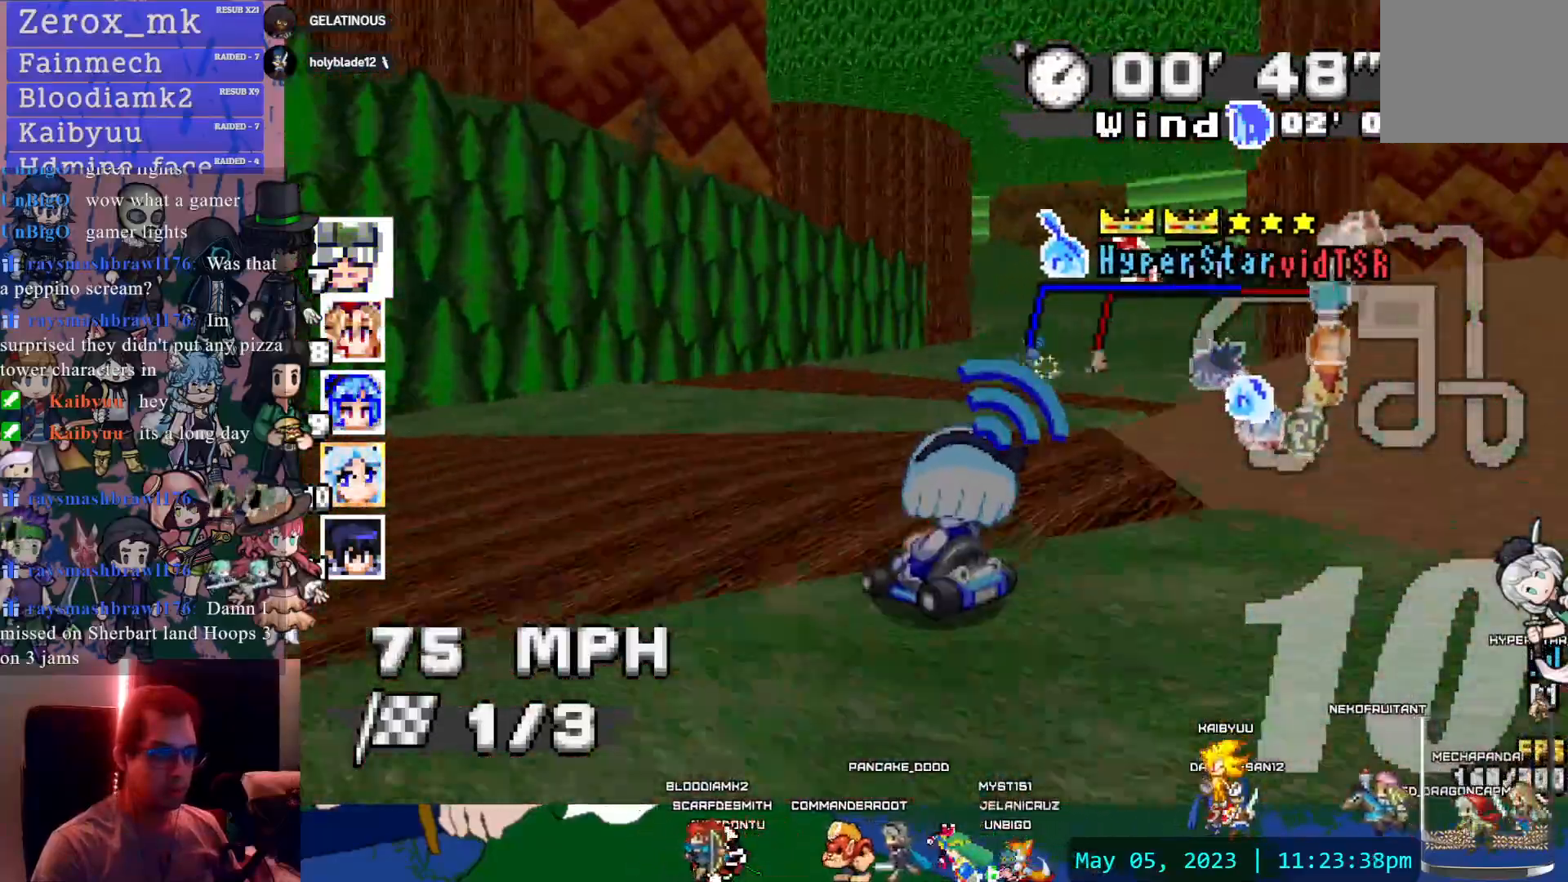
{"buttons": ["CROSS", "R1"], "left_stick": "center", "right_stick": "center", "events": [[50, "left_stick", "up-right"], [100, "left_stick", "right"], [450, "left_stick", "center"]]}
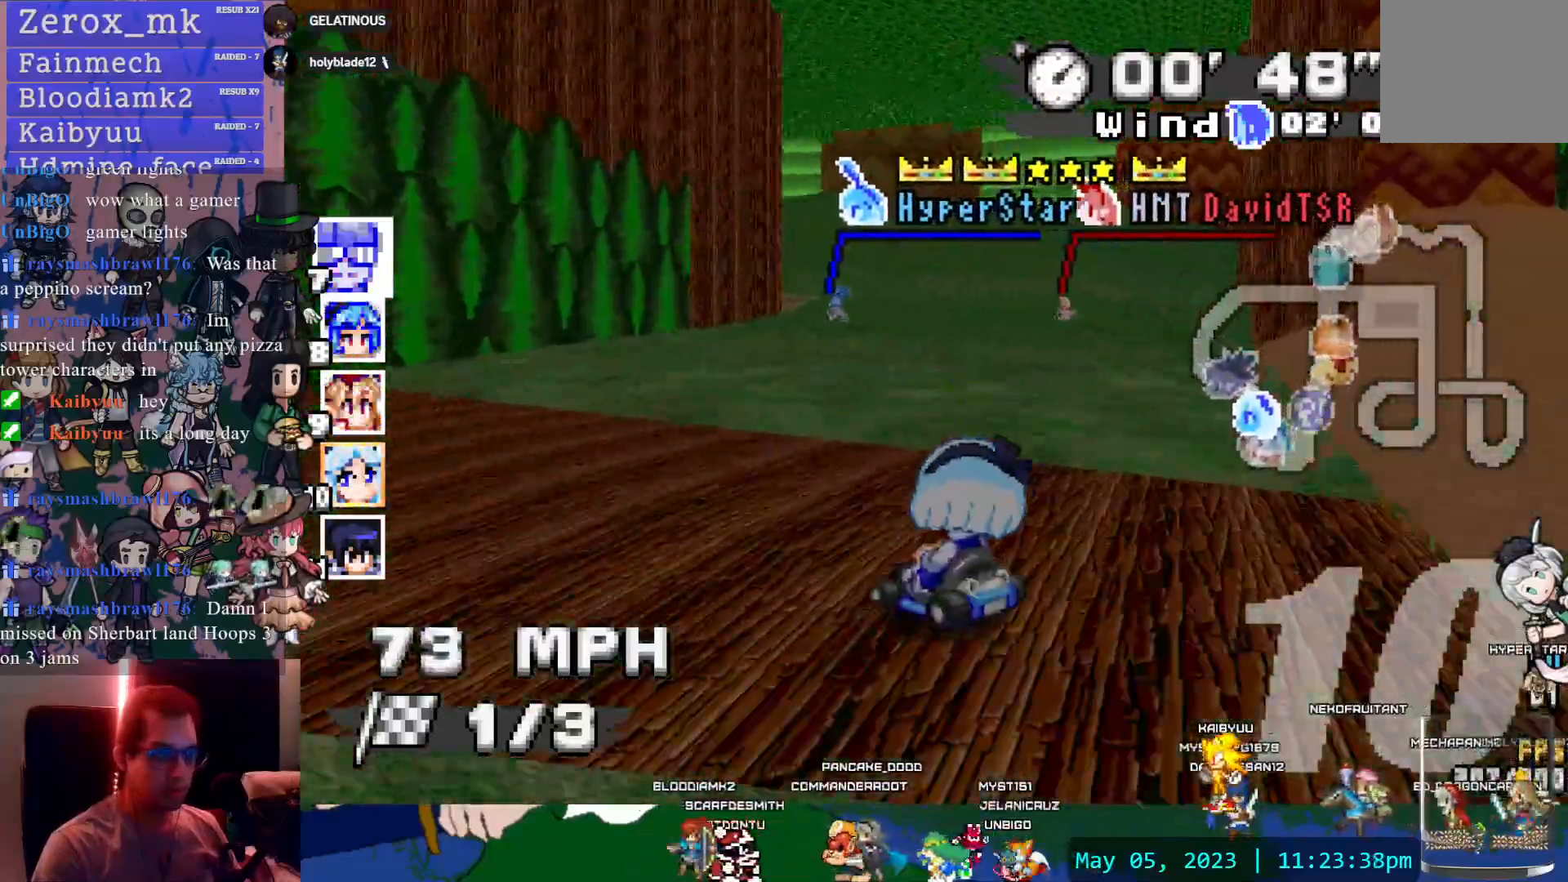
{"buttons": ["CROSS", "R1"], "left_stick": "left", "right_stick": "center", "events": [[17, "left_stick", "left"]]}
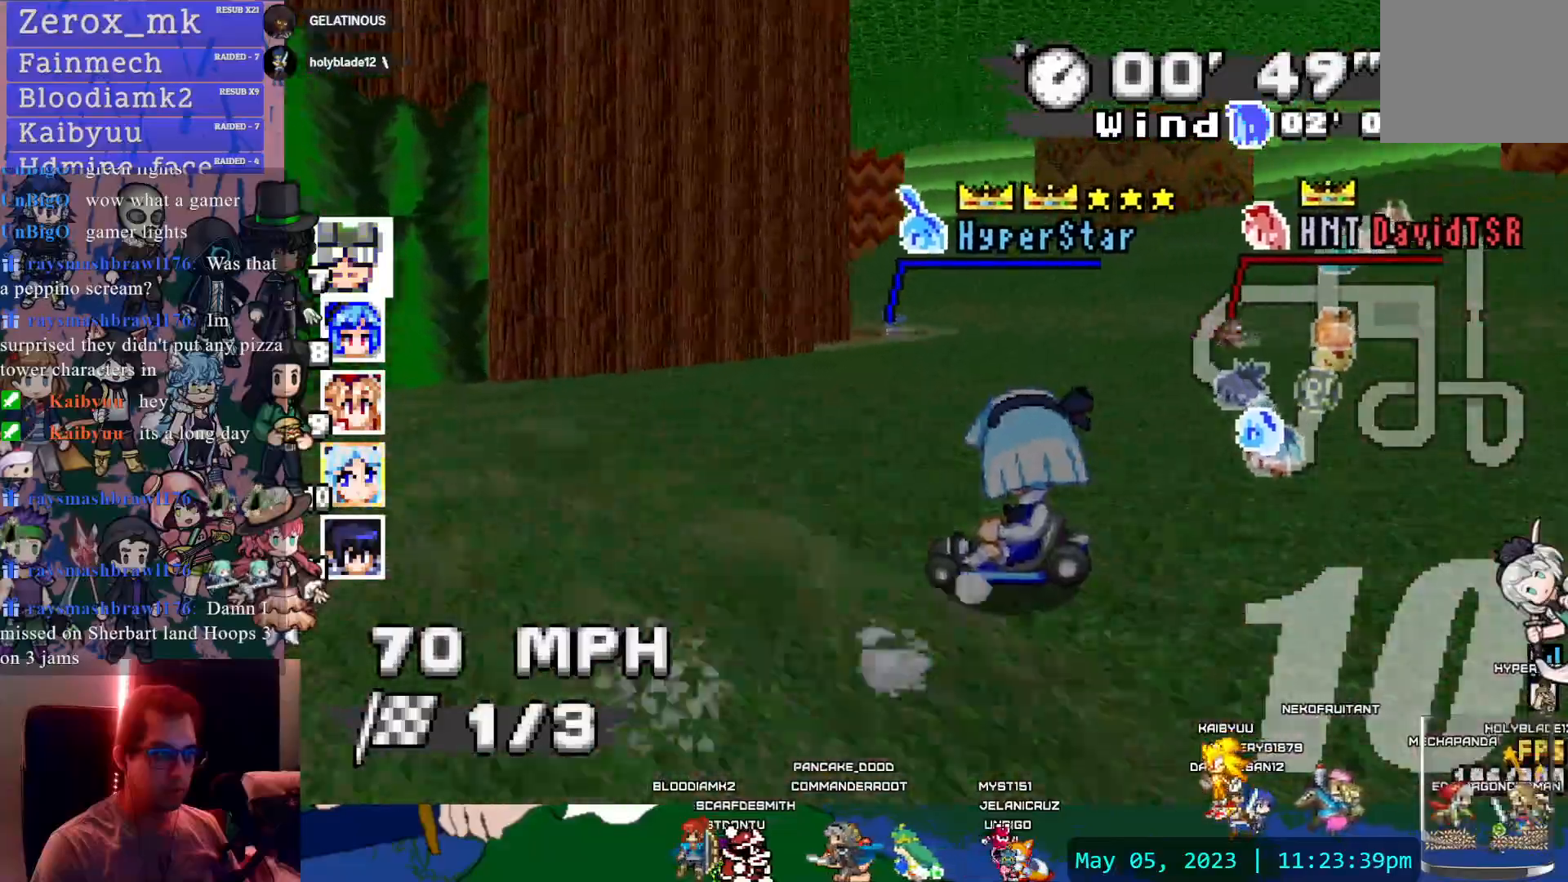
{"buttons": ["CROSS", "R1"], "left_stick": "down-right", "right_stick": "center", "events": [[183, "left_stick", "center"], [433, "left_stick", "down-right"]]}
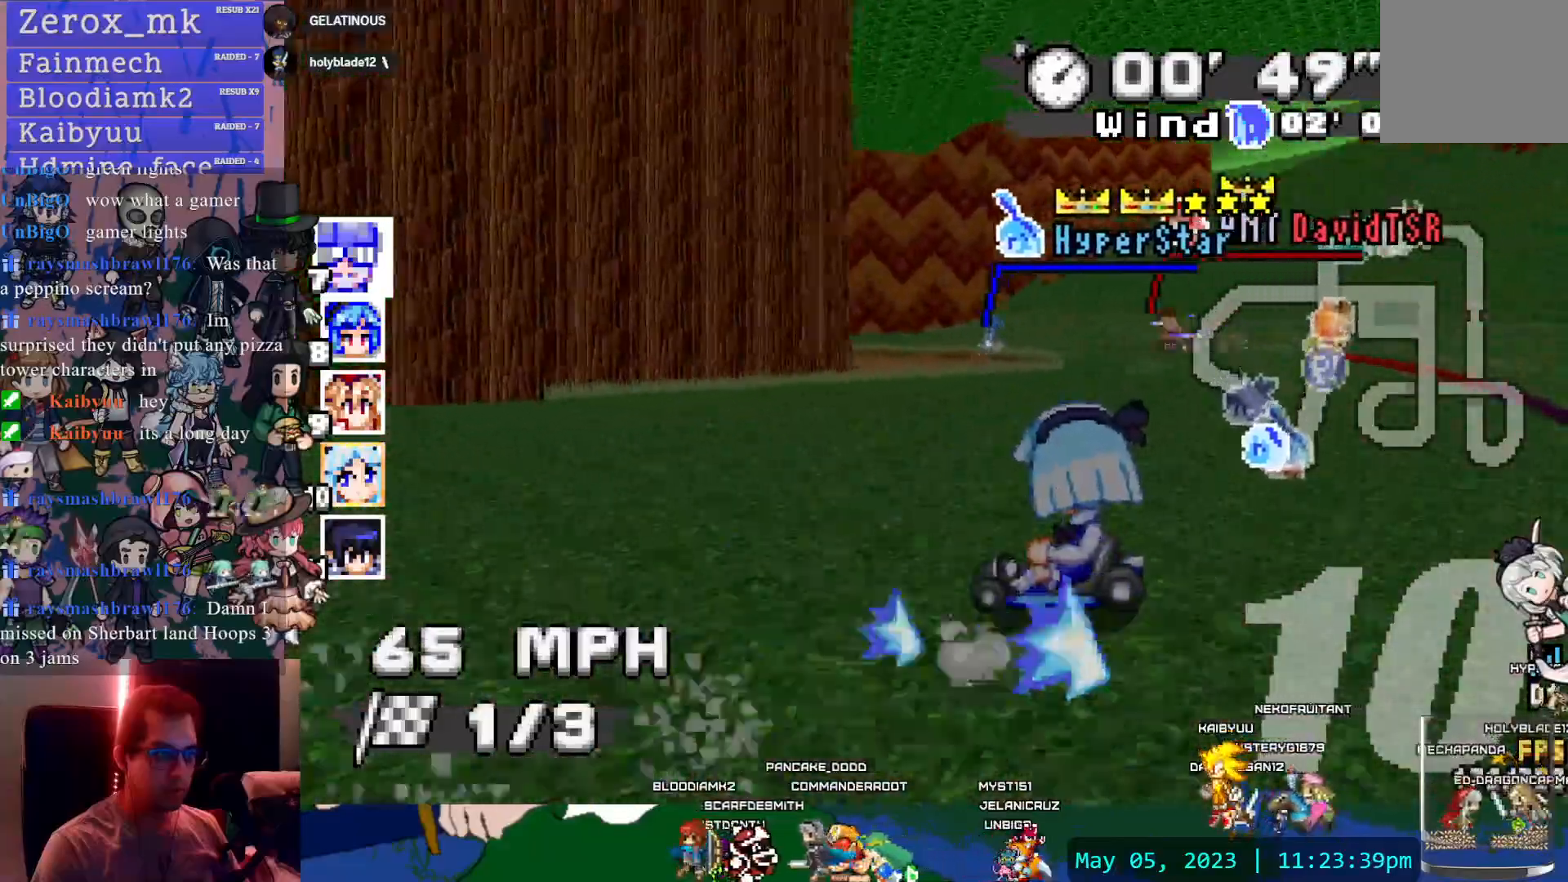
{"buttons": ["CROSS", "R1"], "left_stick": "center", "right_stick": "center", "events": [[117, "left_stick", "center"]]}
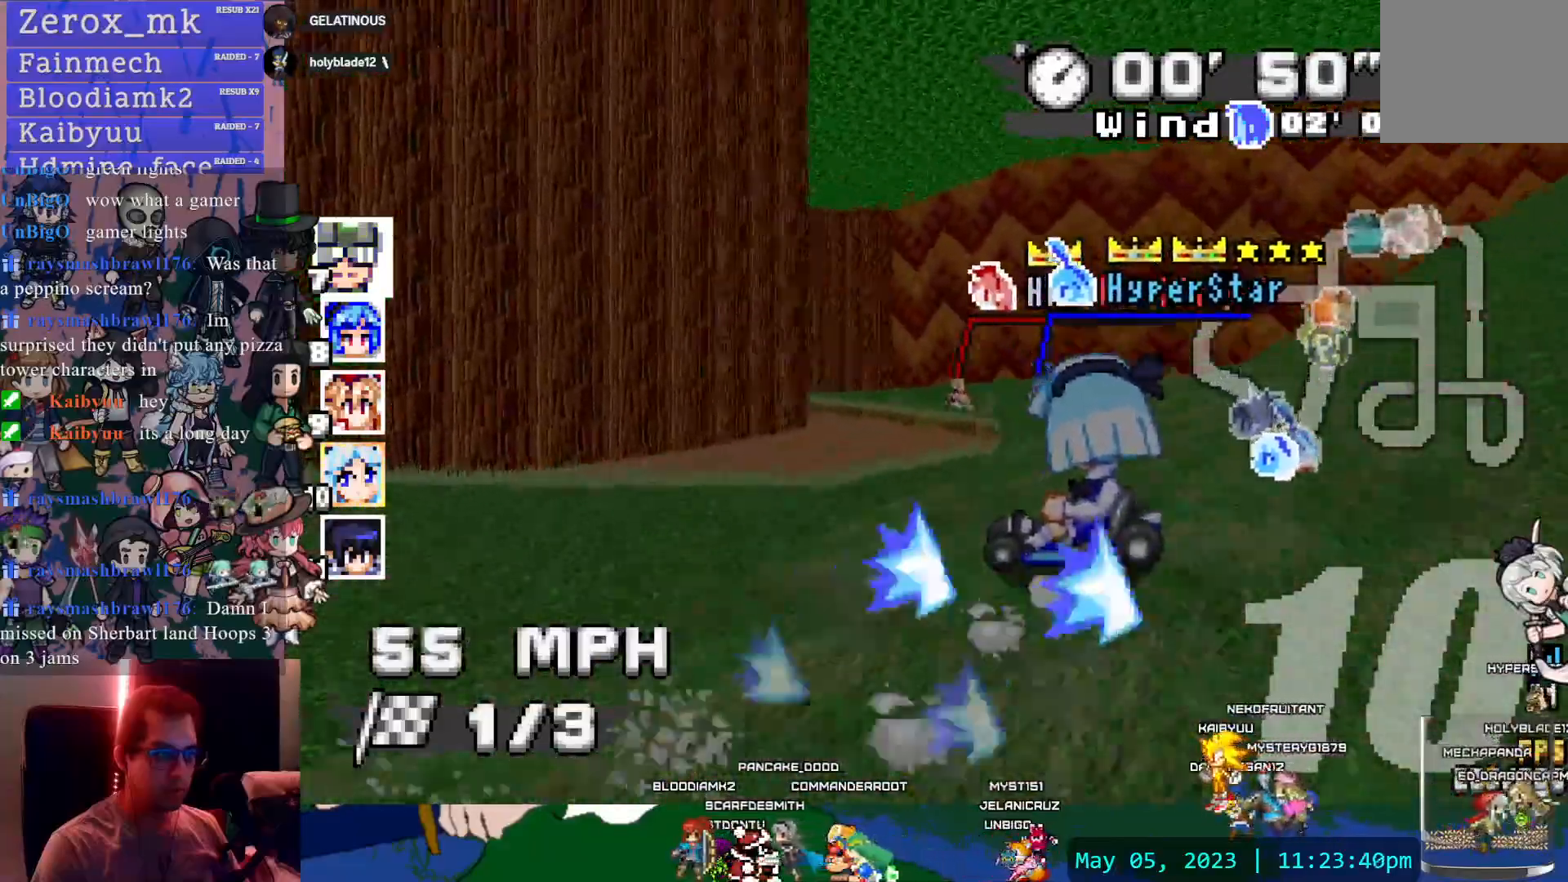
{"buttons": ["CROSS"], "left_stick": "center", "right_stick": "center", "events": [[450, "R1", "up"]]}
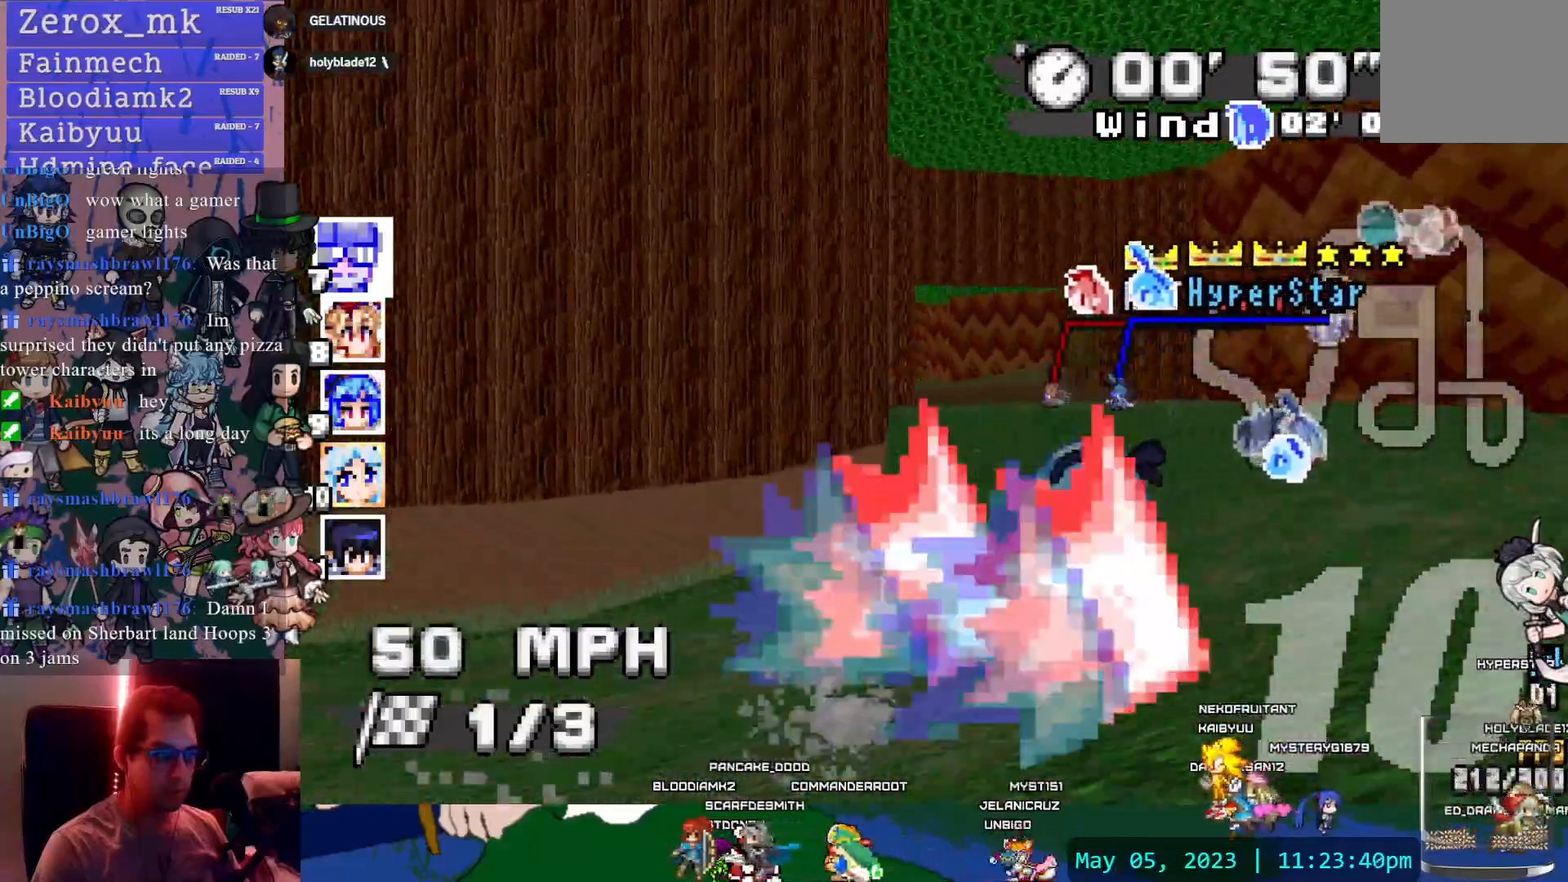
{"buttons": ["CROSS"], "left_stick": "center", "right_stick": "center", "events": []}
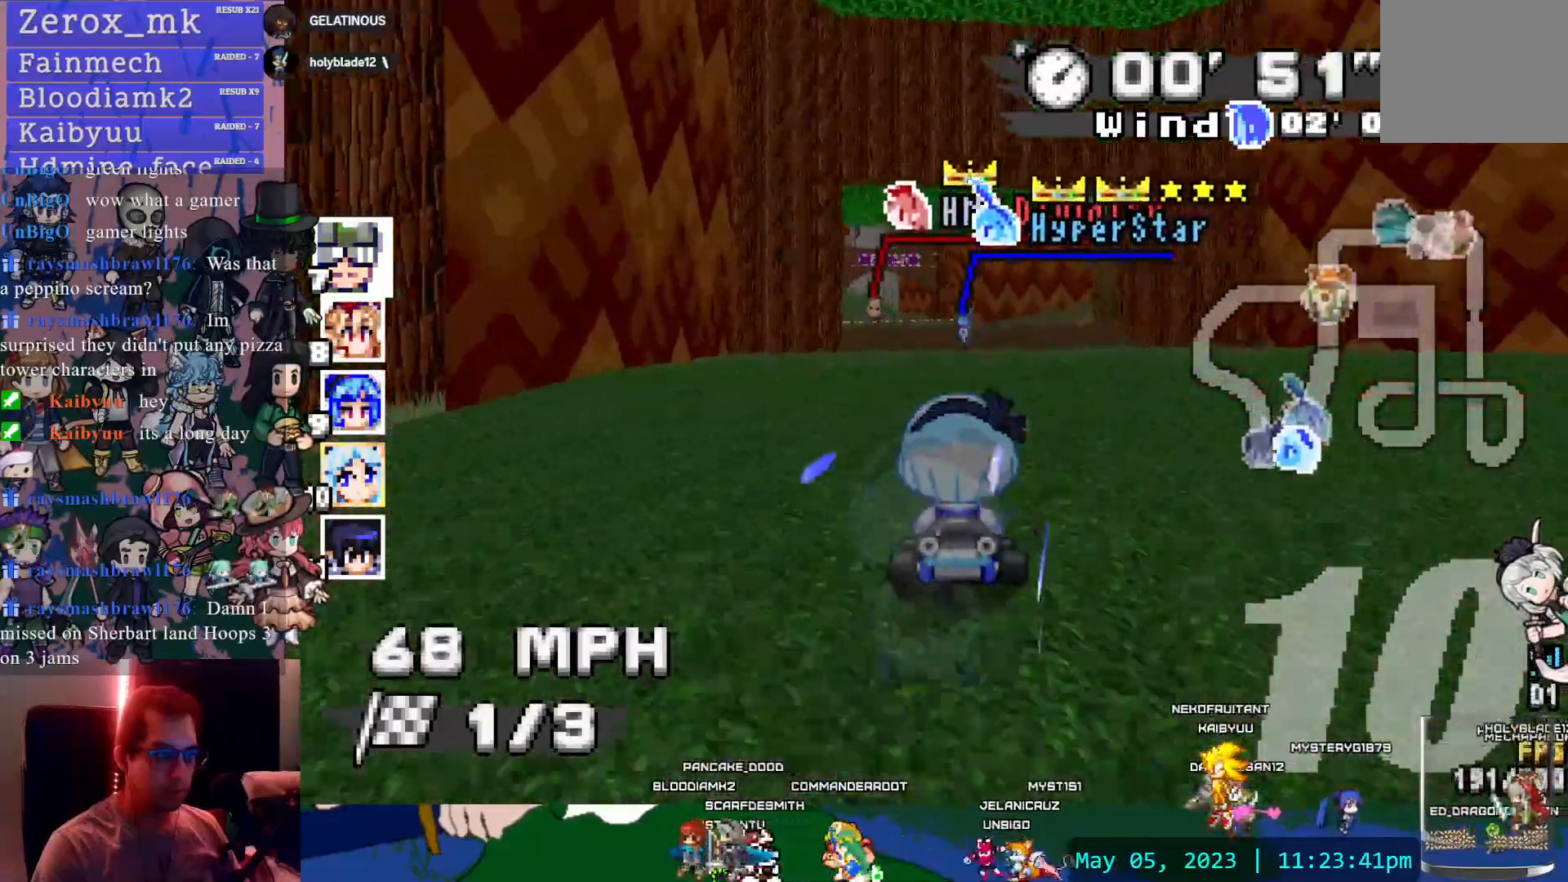
{"buttons": ["CROSS"], "left_stick": "down-right", "right_stick": "center", "events": [[267, "left_stick", "left"], [350, "left_stick", "center"], [500, "left_stick", "down-right"]]}
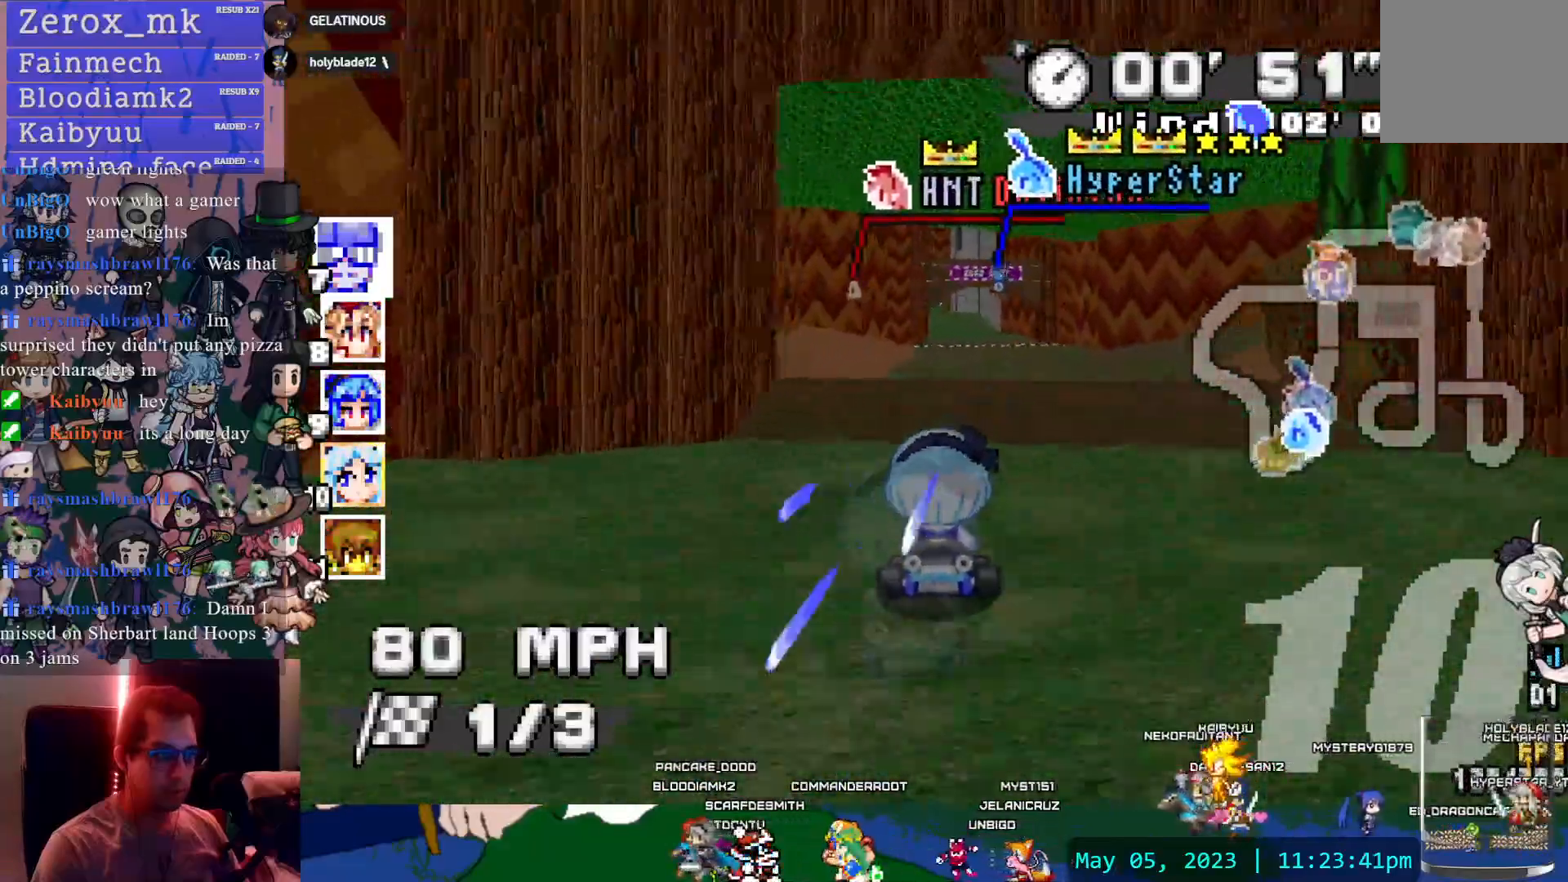
{"buttons": ["CROSS"], "left_stick": "center", "right_stick": "center", "events": [[117, "left_stick", "center"]]}
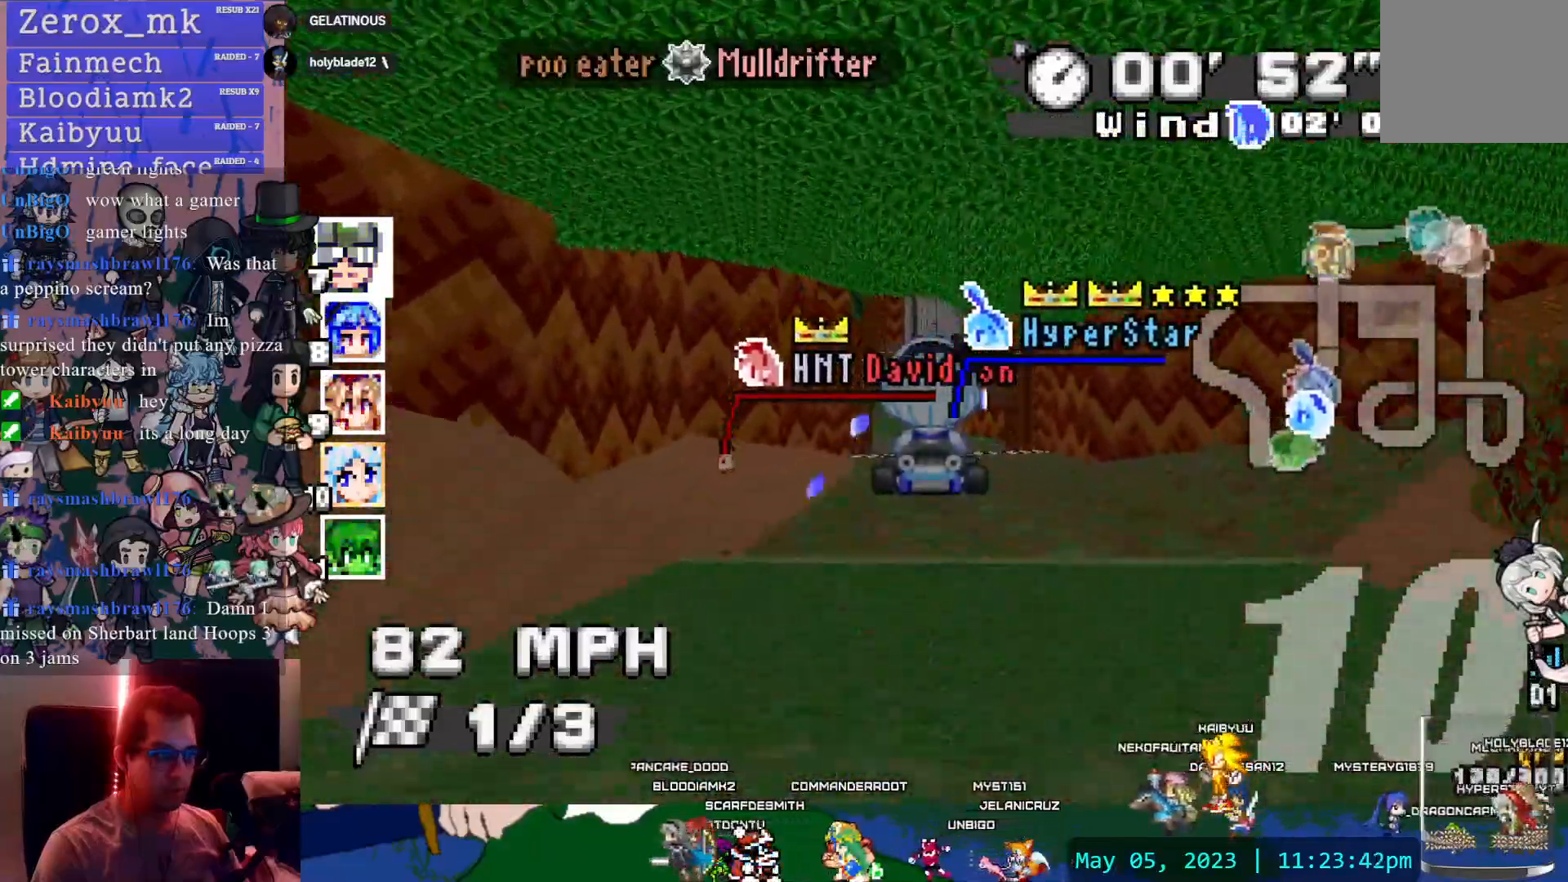
{"buttons": ["CROSS"], "left_stick": "center", "right_stick": "center", "events": []}
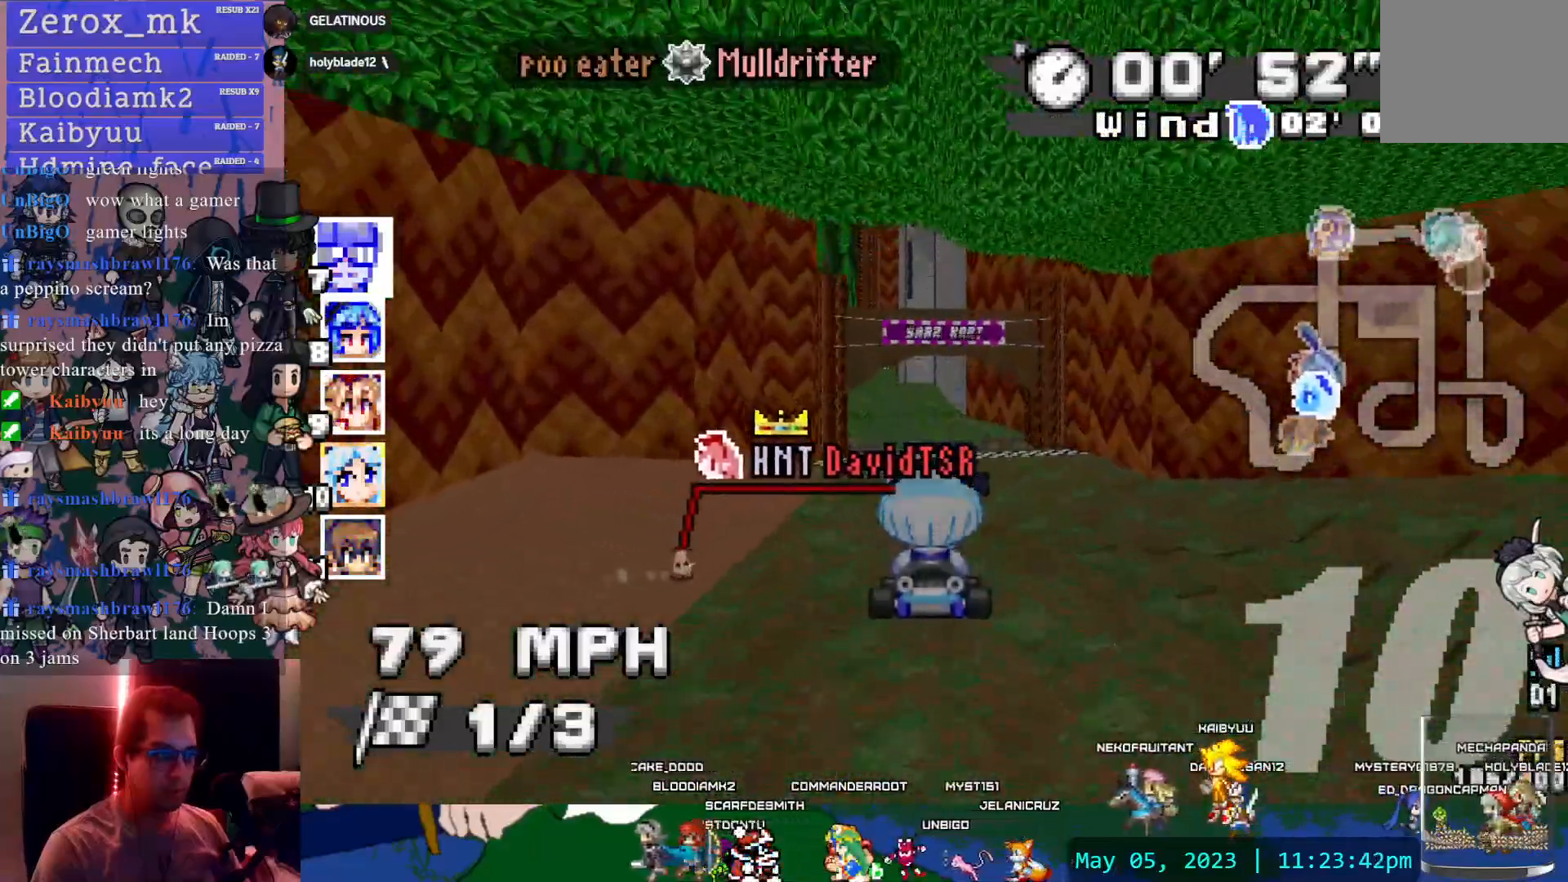
{"buttons": ["CROSS"], "left_stick": "center", "right_stick": "center", "events": []}
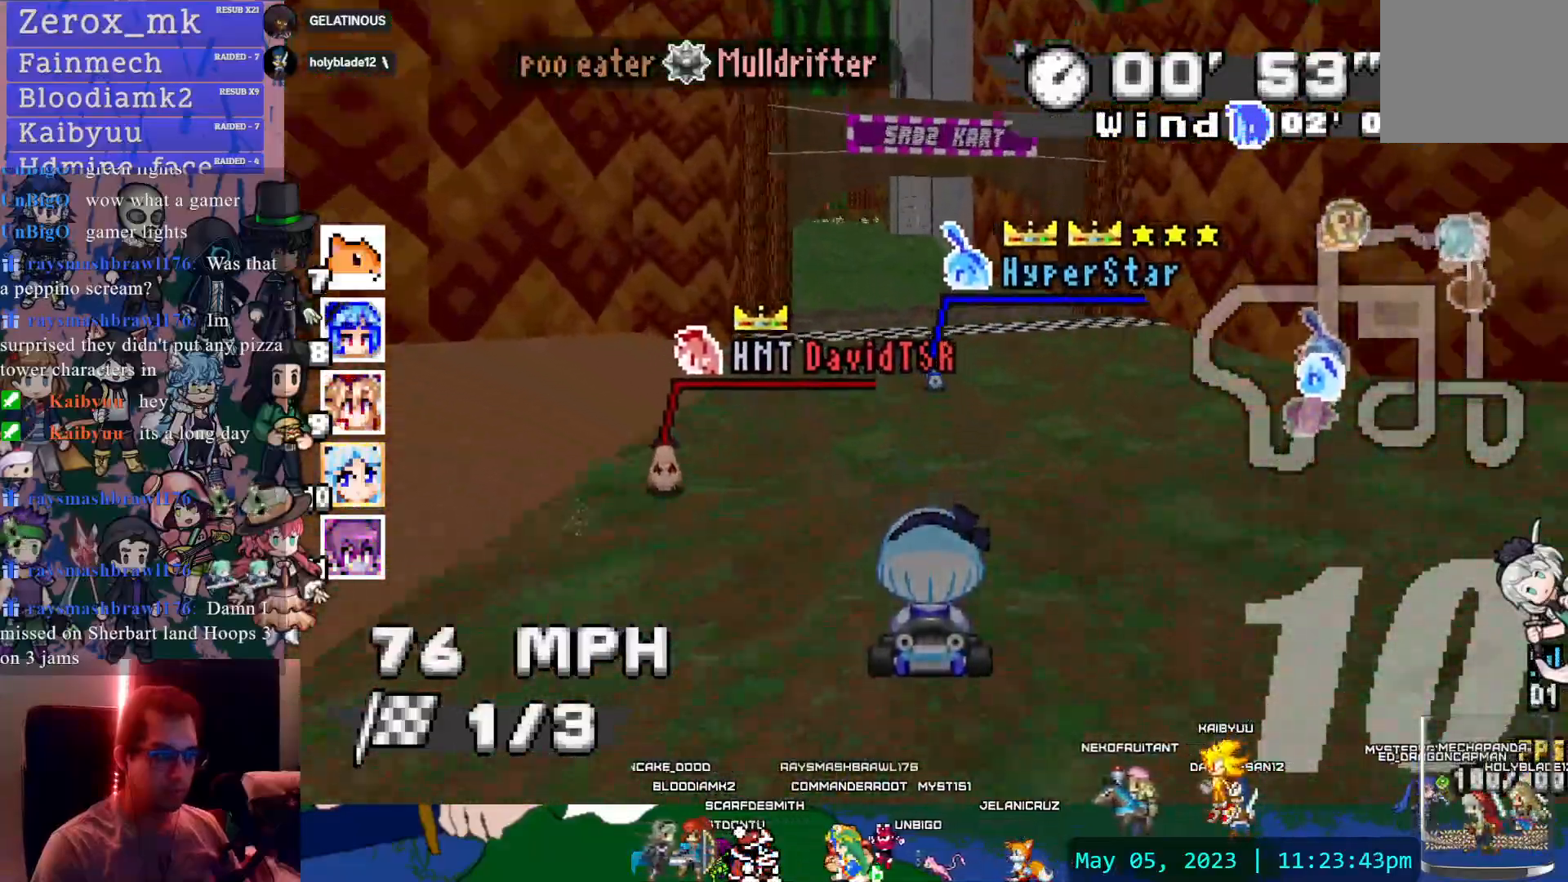
{"buttons": ["CROSS"], "left_stick": "center", "right_stick": "center", "events": []}
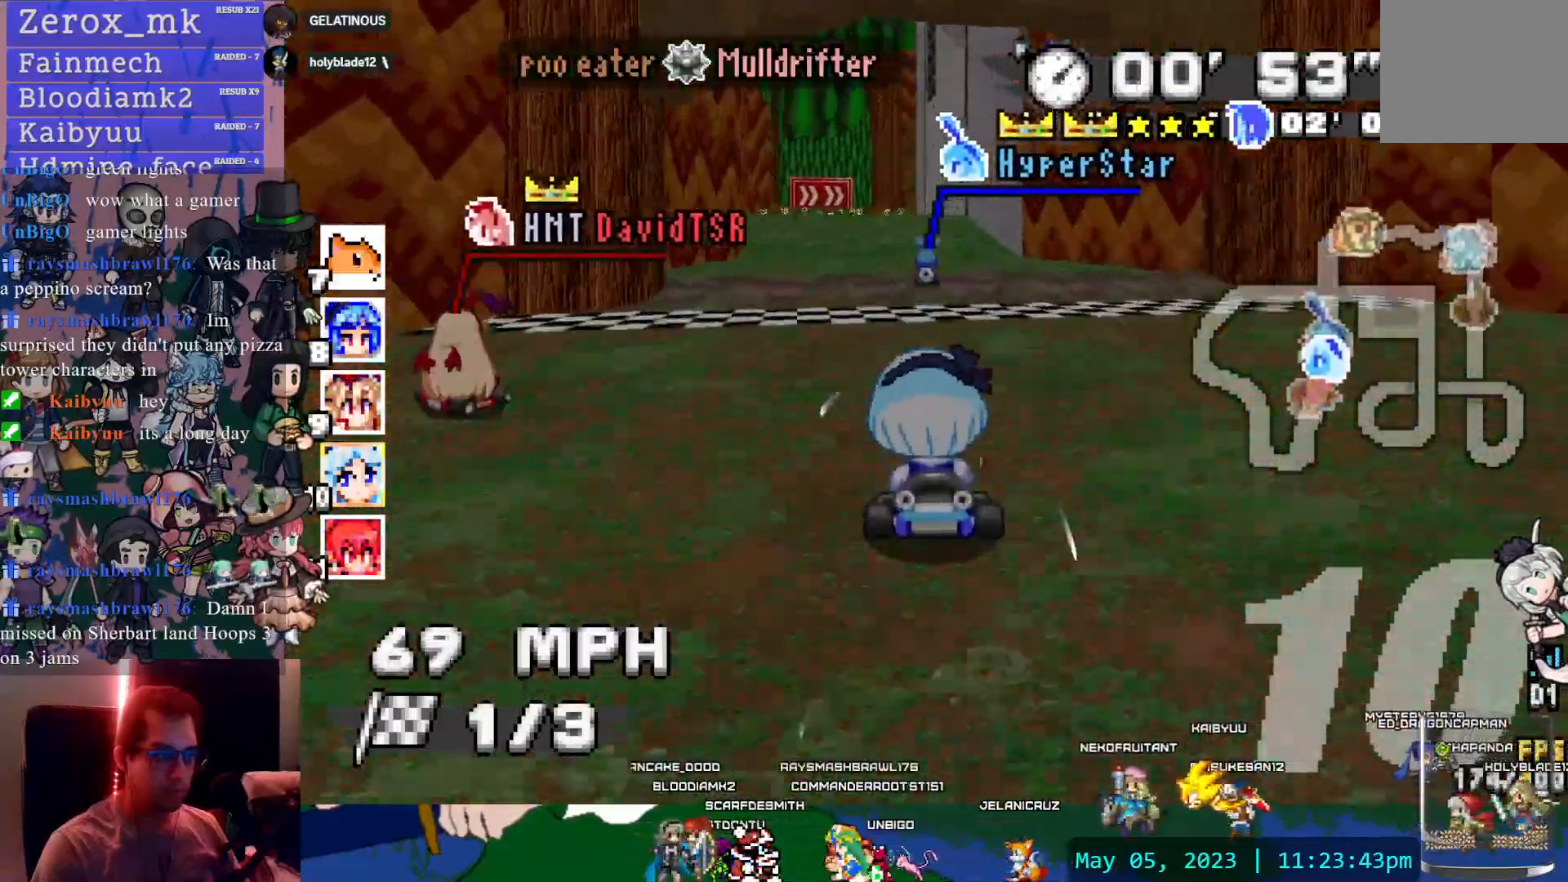
{"buttons": ["CROSS"], "left_stick": "center", "right_stick": "center", "events": [[83, "left_stick", "left"], [133, "left_stick", "center"], [333, "left_stick", "down-right"], [417, "left_stick", "center"]]}